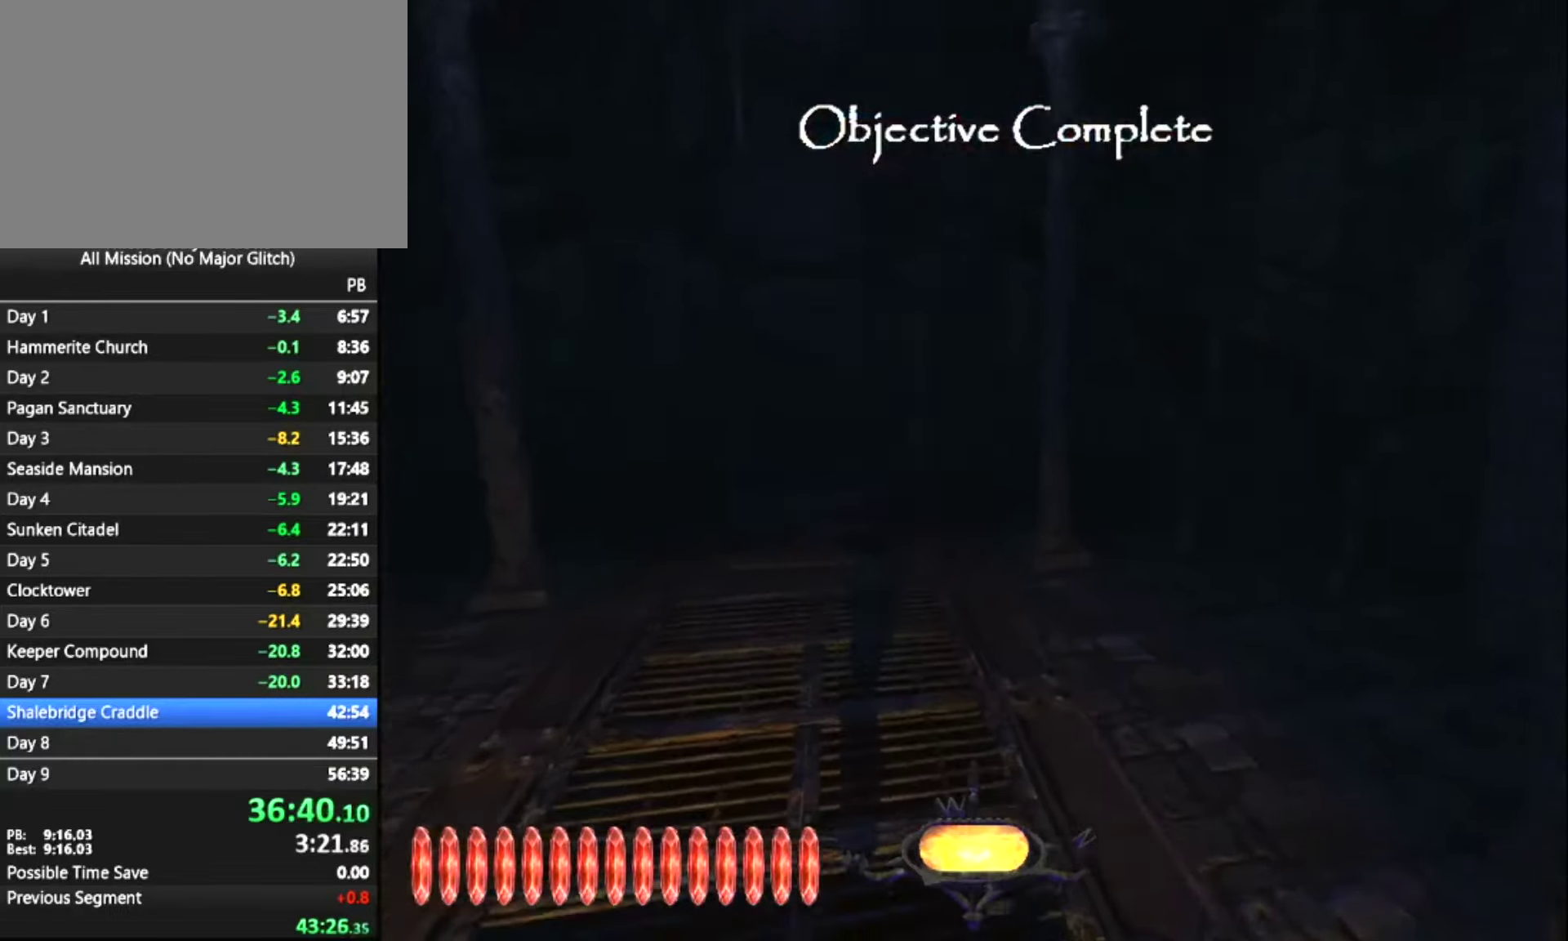
Gameplay with keyboard and mouse; each line is a JSON object with the keys and mouse buttons held at the frame after it. "events" lists presses ("down") and releases ("up") of "1", "2", "3", "4", "5", "a", "alt", "c", "ctrl", "d", "e", "escape", "f", "q", "quickload", "quicksave", "quicksave2", "r", "s", "shift", "space", "tab", "v", "w", "x", "z", "mouse_left" and "mouse_right" between this image and that frame as [ms after this image, input, new state], when the widget could be followed in between. "mouse_left", "mouse_right" = the "left", "right" buttons of the "mouse" list. No other keys are recorded. Key names are as the overlay labels them; some are game actions (e.g. jump) rather than physical keys. Not read: mouse_move.
{"keys": ["z"], "mouse": [], "events": []}
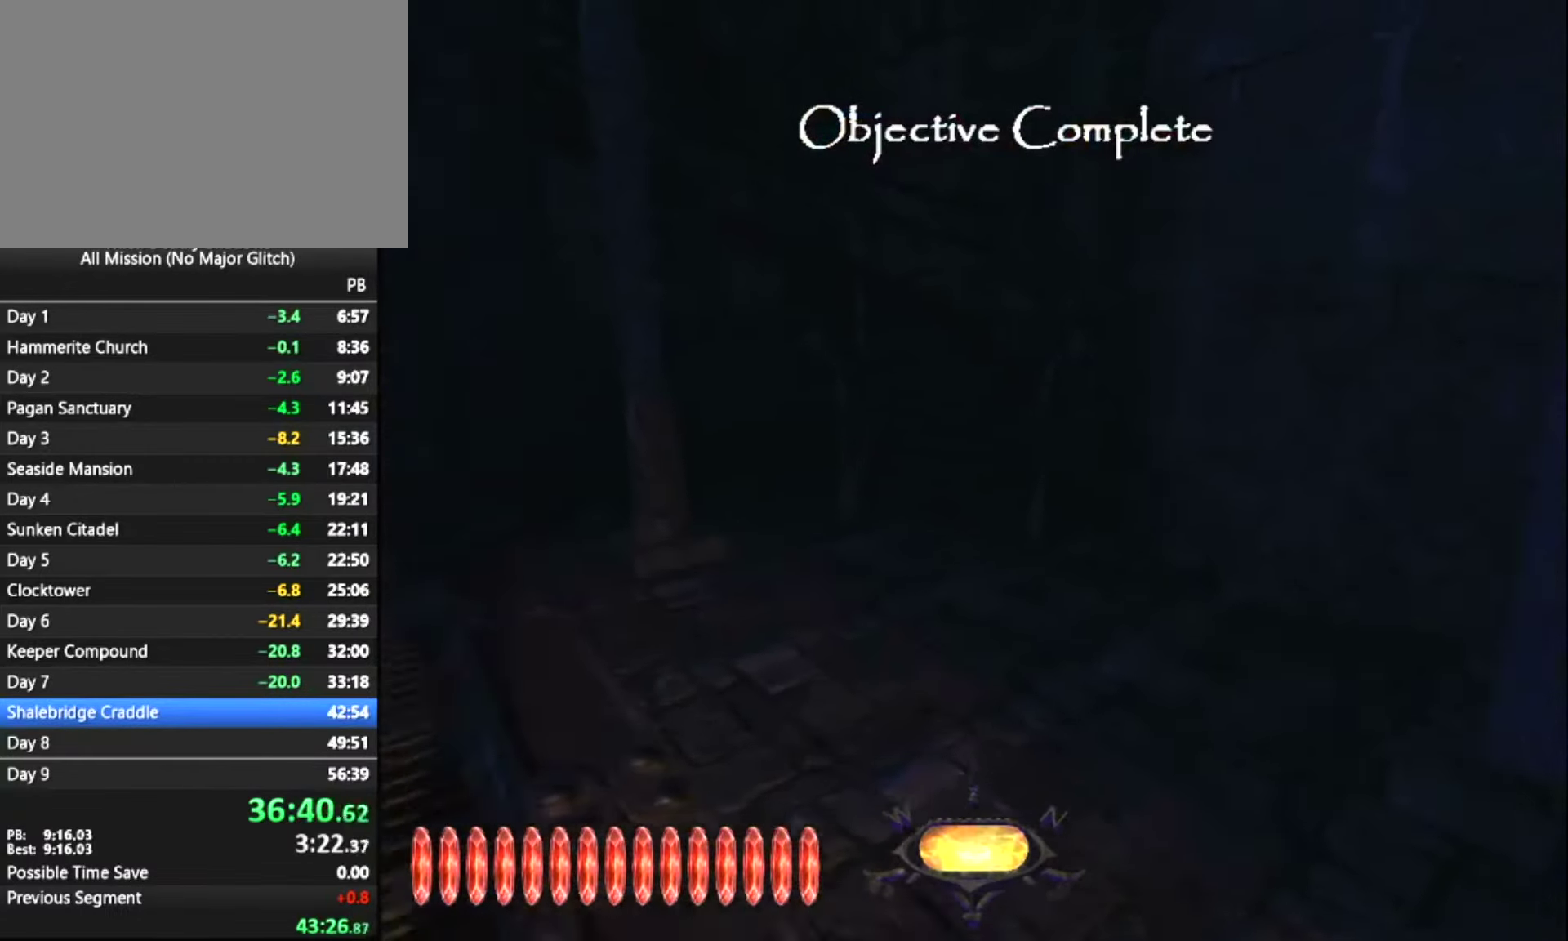
{"keys": ["z"], "mouse": [], "events": []}
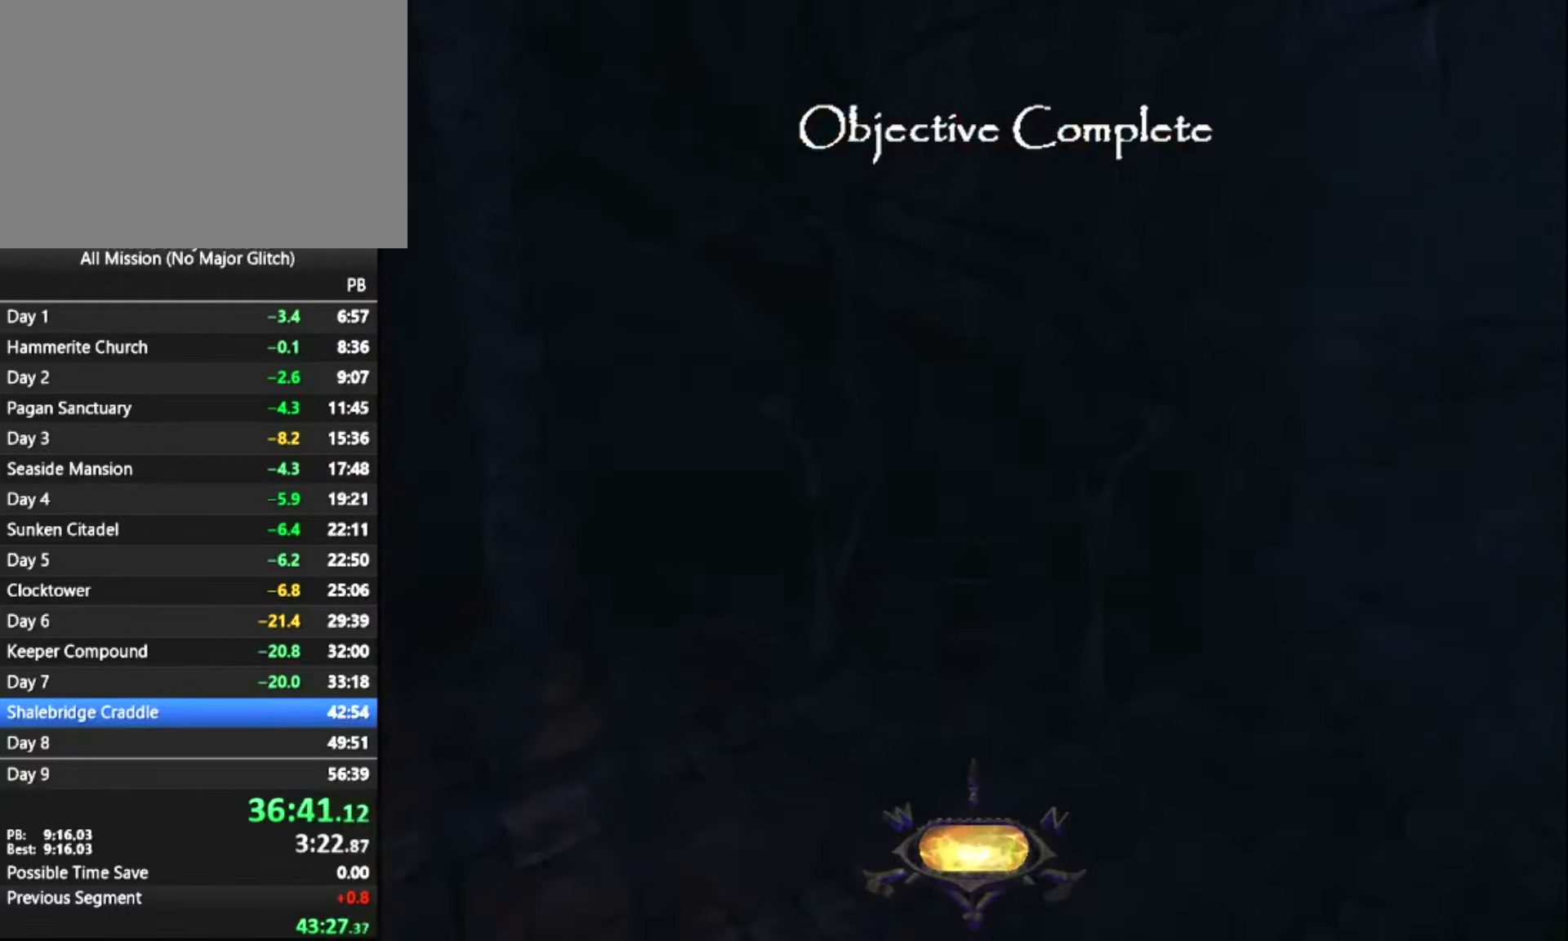
{"keys": ["z"], "mouse": [], "events": []}
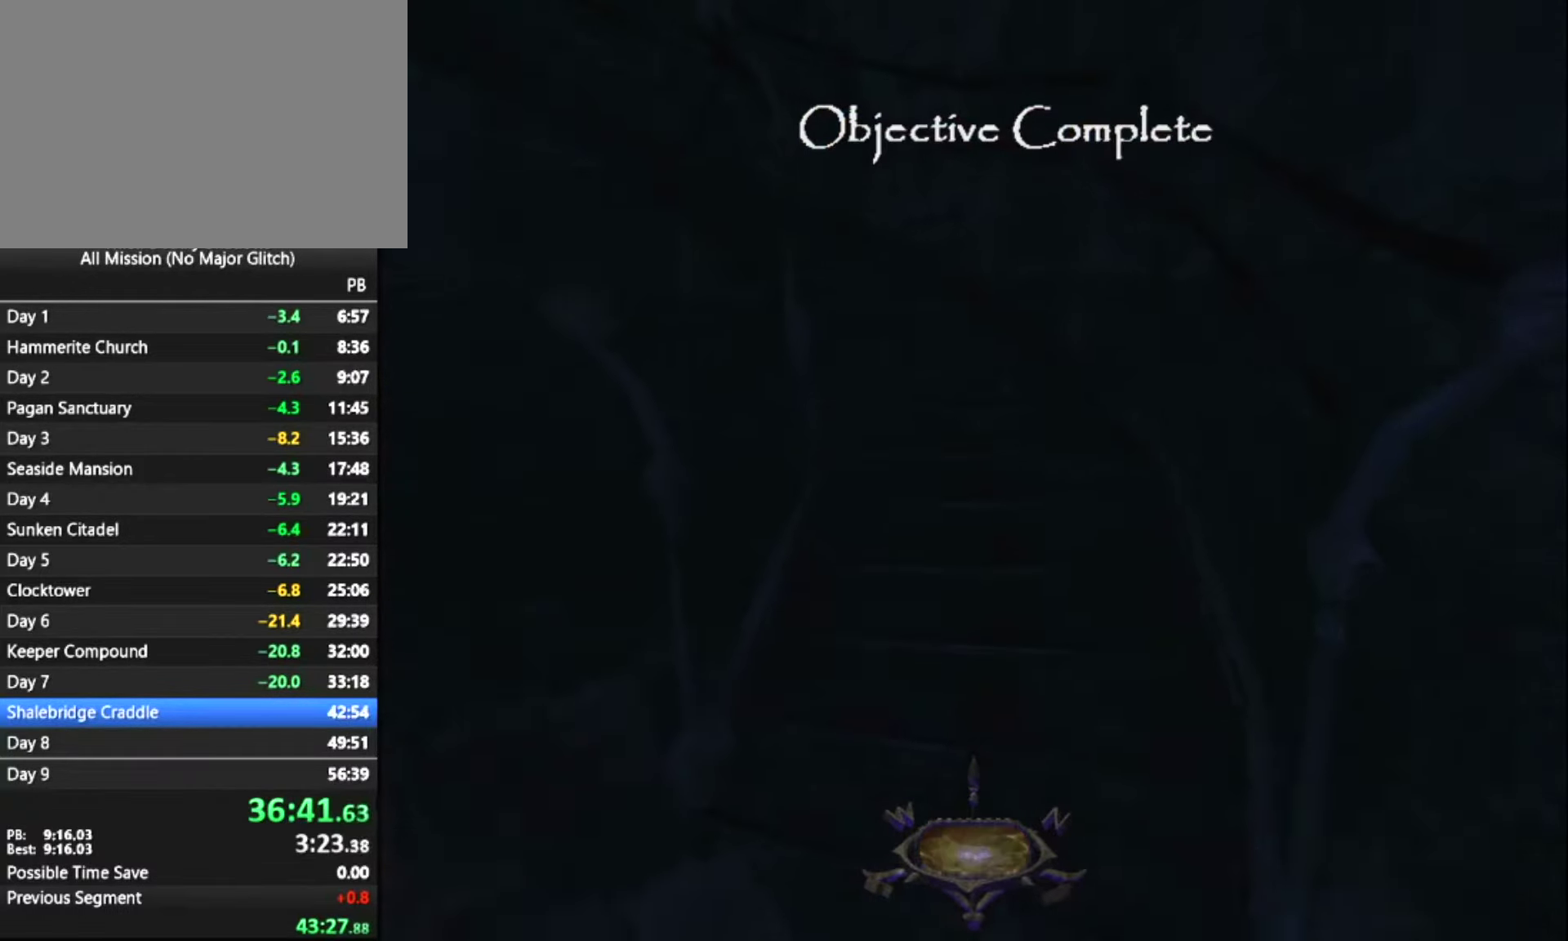
{"keys": ["z"], "mouse": [], "events": [[66, "space", "down"], [216, "space", "up"]]}
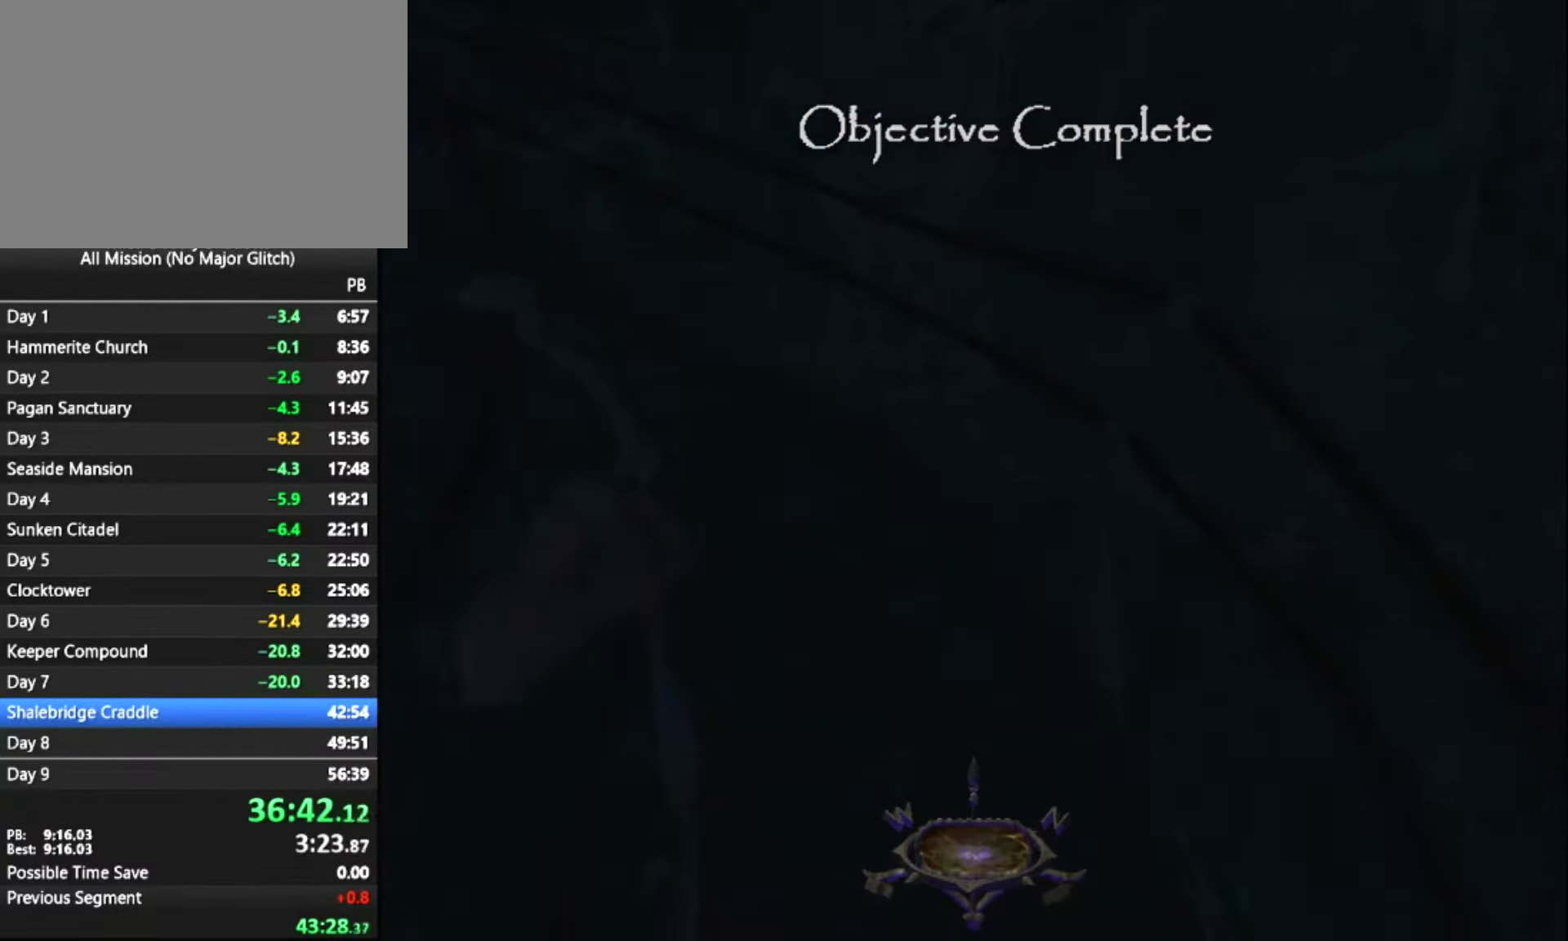
{"keys": ["z"], "mouse": [], "events": [[366, "space", "down"], [466, "space", "up"]]}
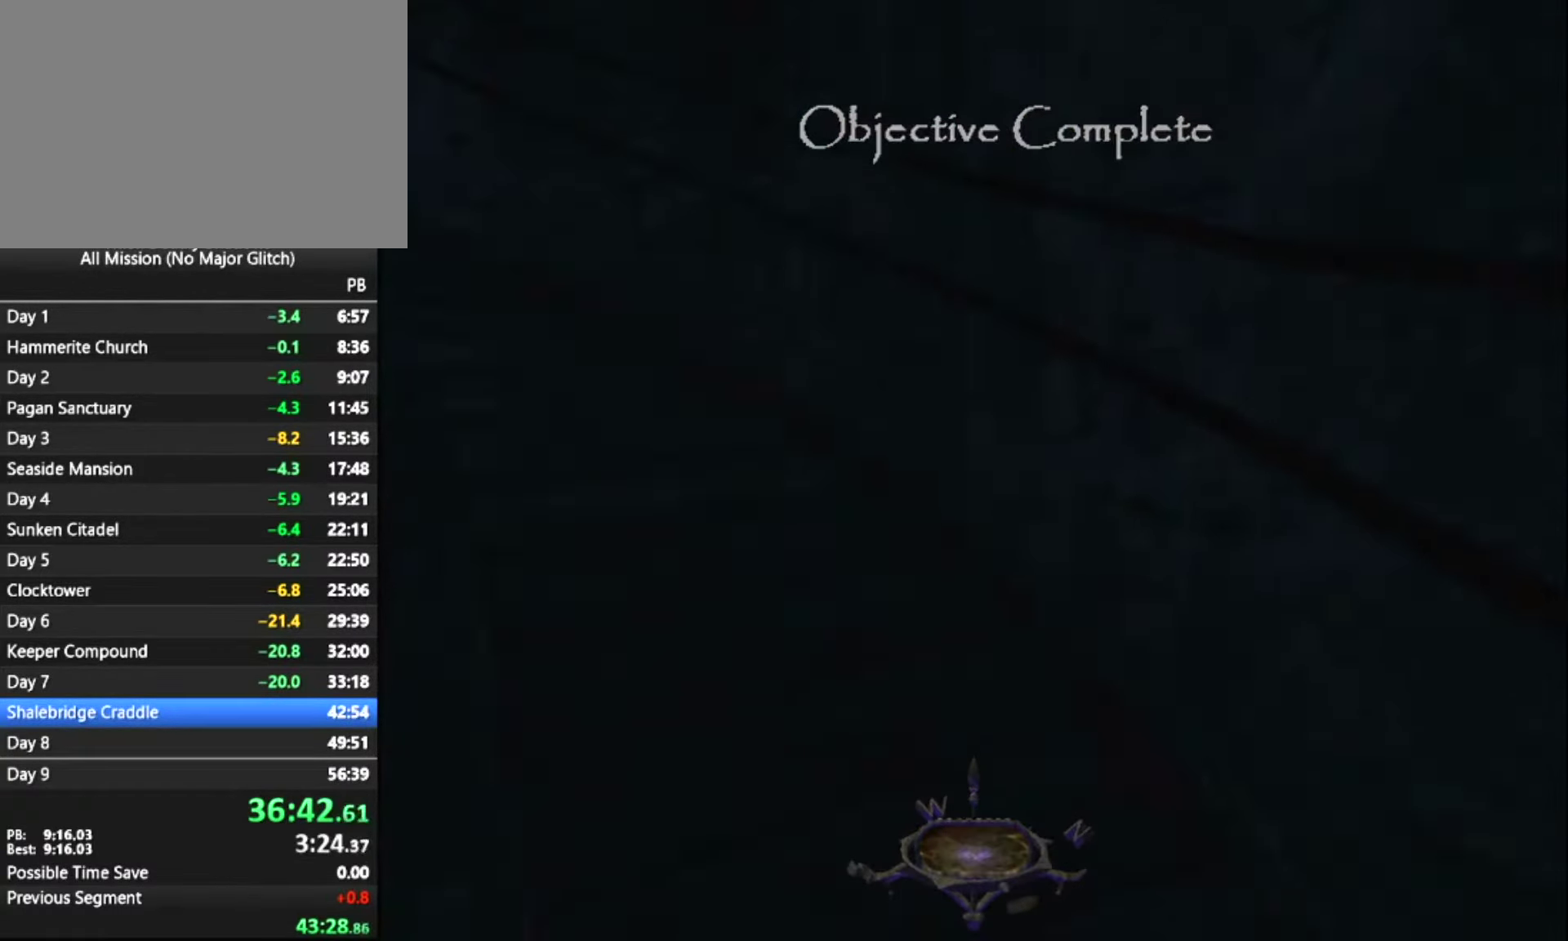
{"keys": ["z"], "mouse": [], "events": []}
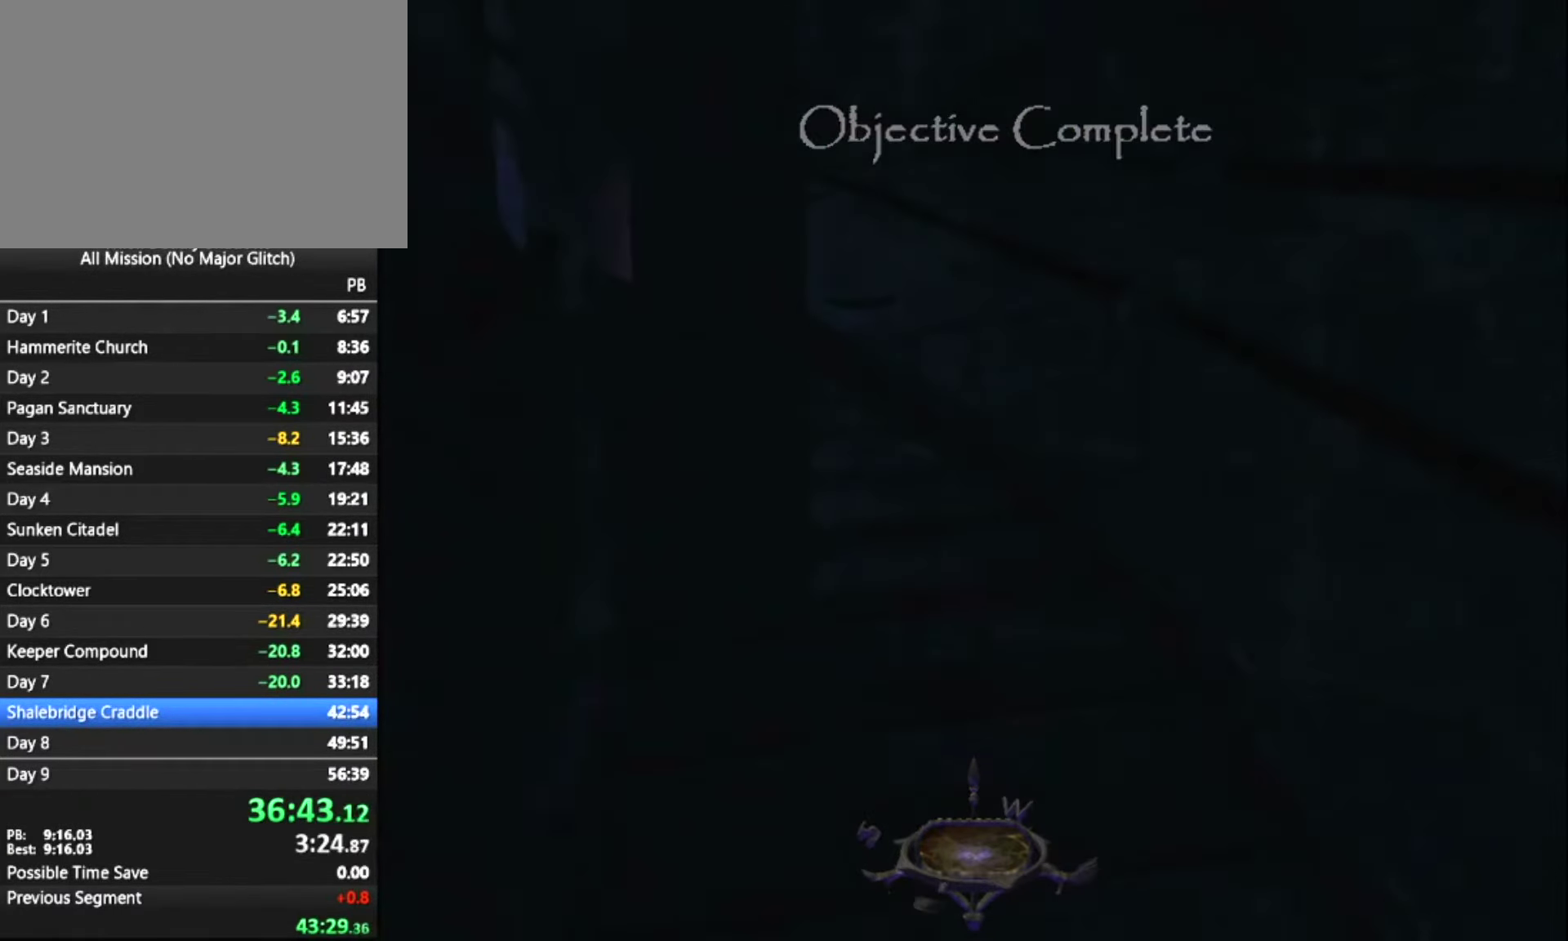
{"keys": ["z"], "mouse": [], "events": [[116, "space", "down"], [216, "space", "up"]]}
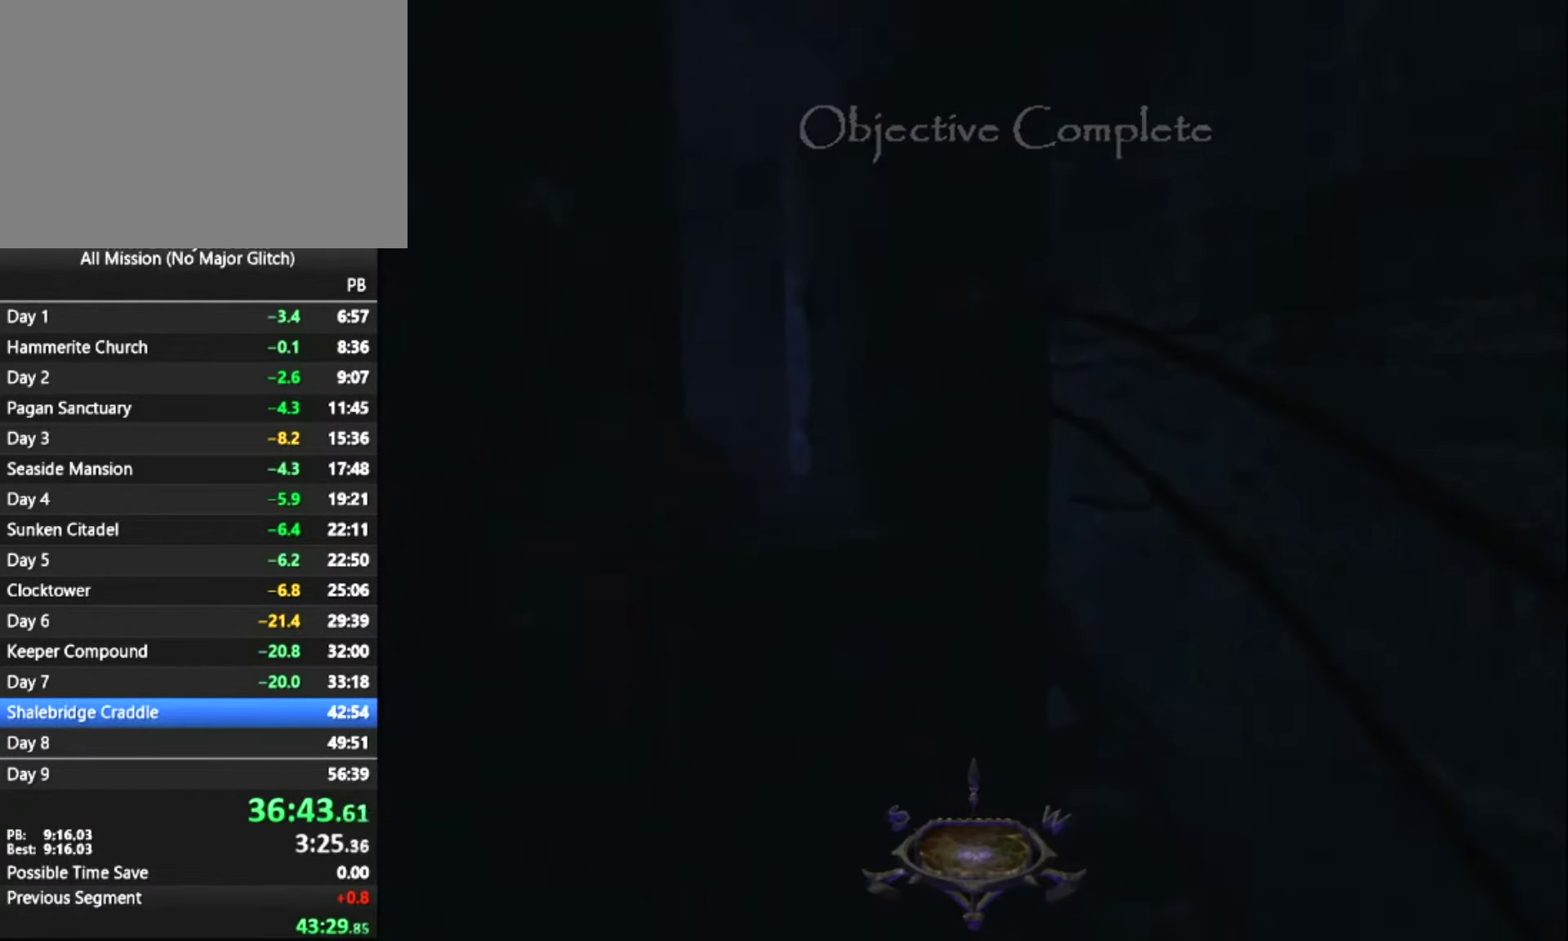
{"keys": ["z"], "mouse": [], "events": []}
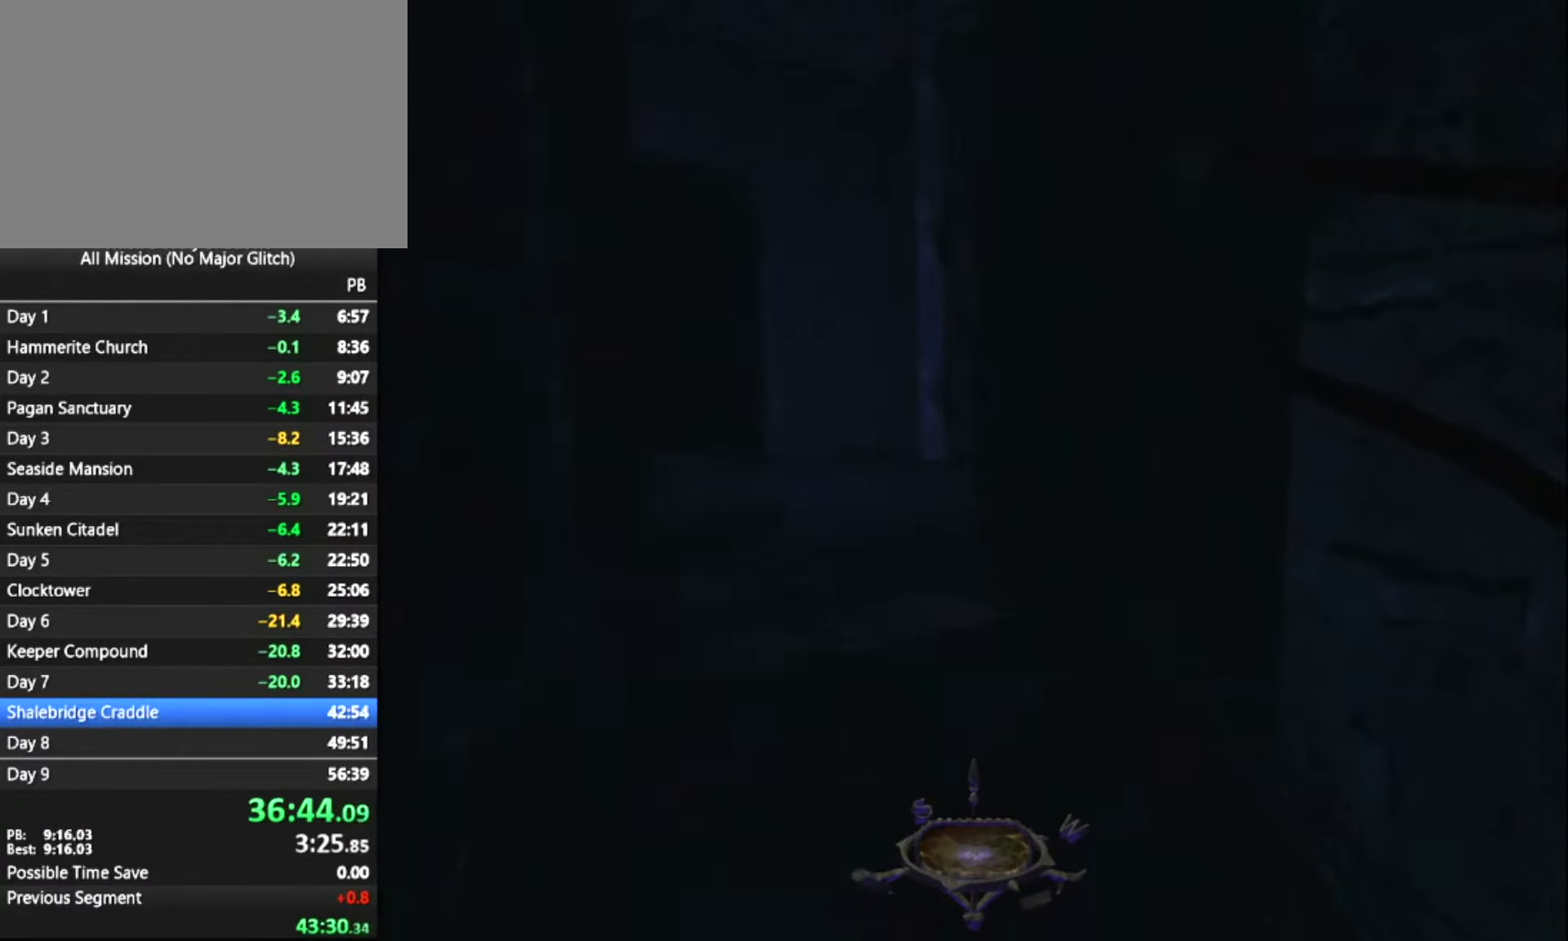
{"keys": ["z"], "mouse": [], "events": []}
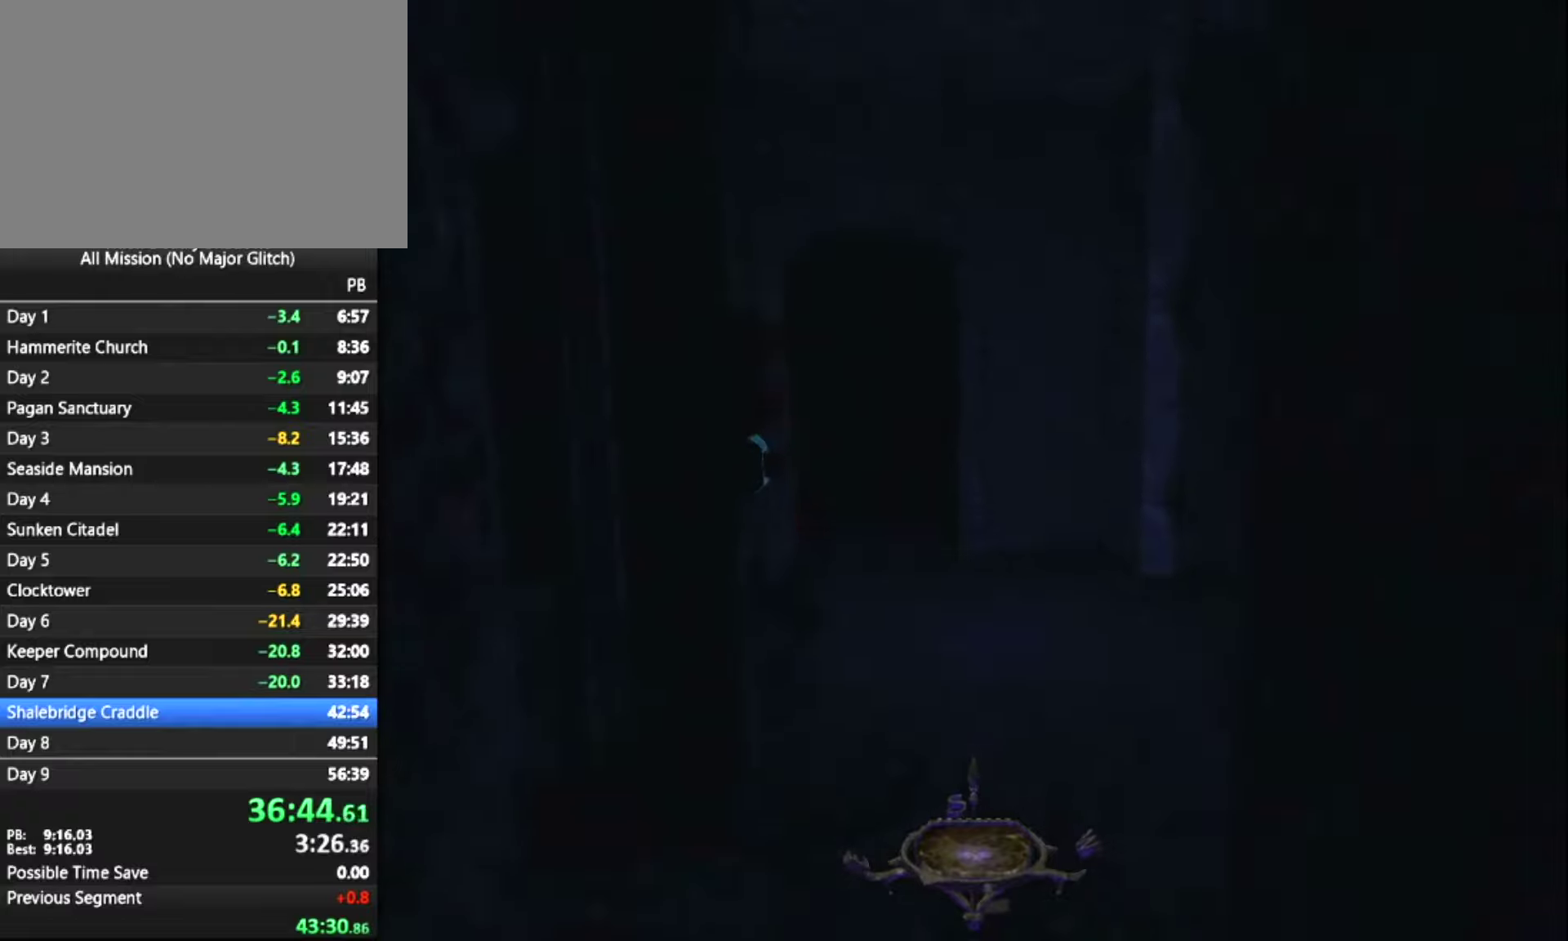
{"keys": ["d", "z"], "mouse": [], "events": [[267, "d", "down"]]}
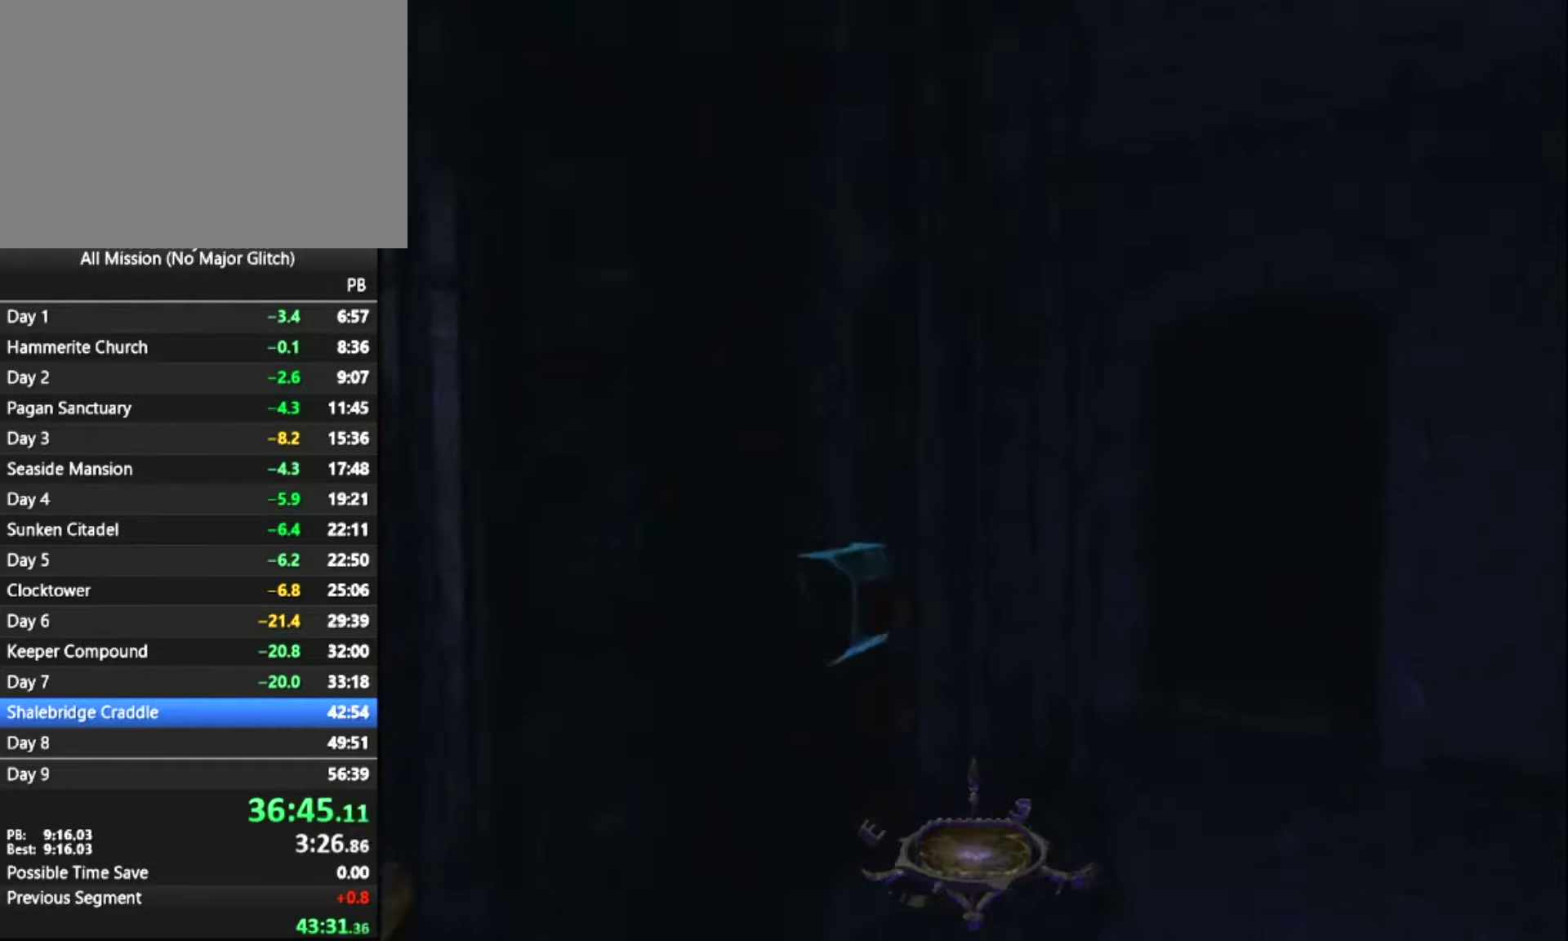
{"keys": ["d"], "mouse": [], "events": [[233, "z", "up"]]}
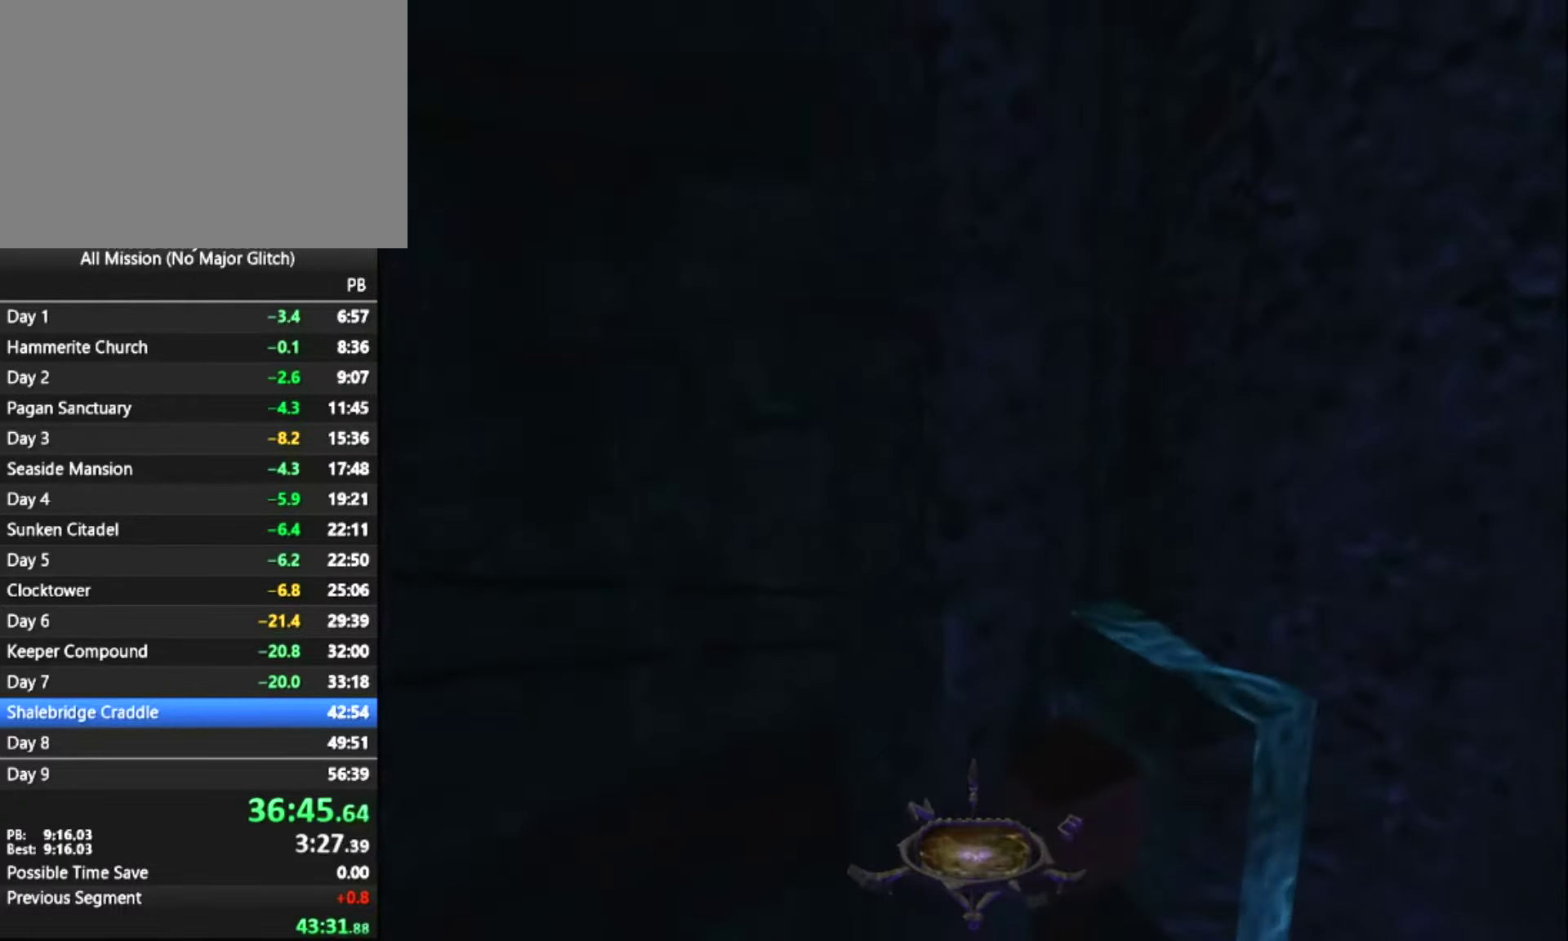
{"keys": ["s"], "mouse": [], "events": [[200, "mouse_right", "down"], [250, "mouse_right", "up"], [250, "s", "down"], [433, "d", "up"]]}
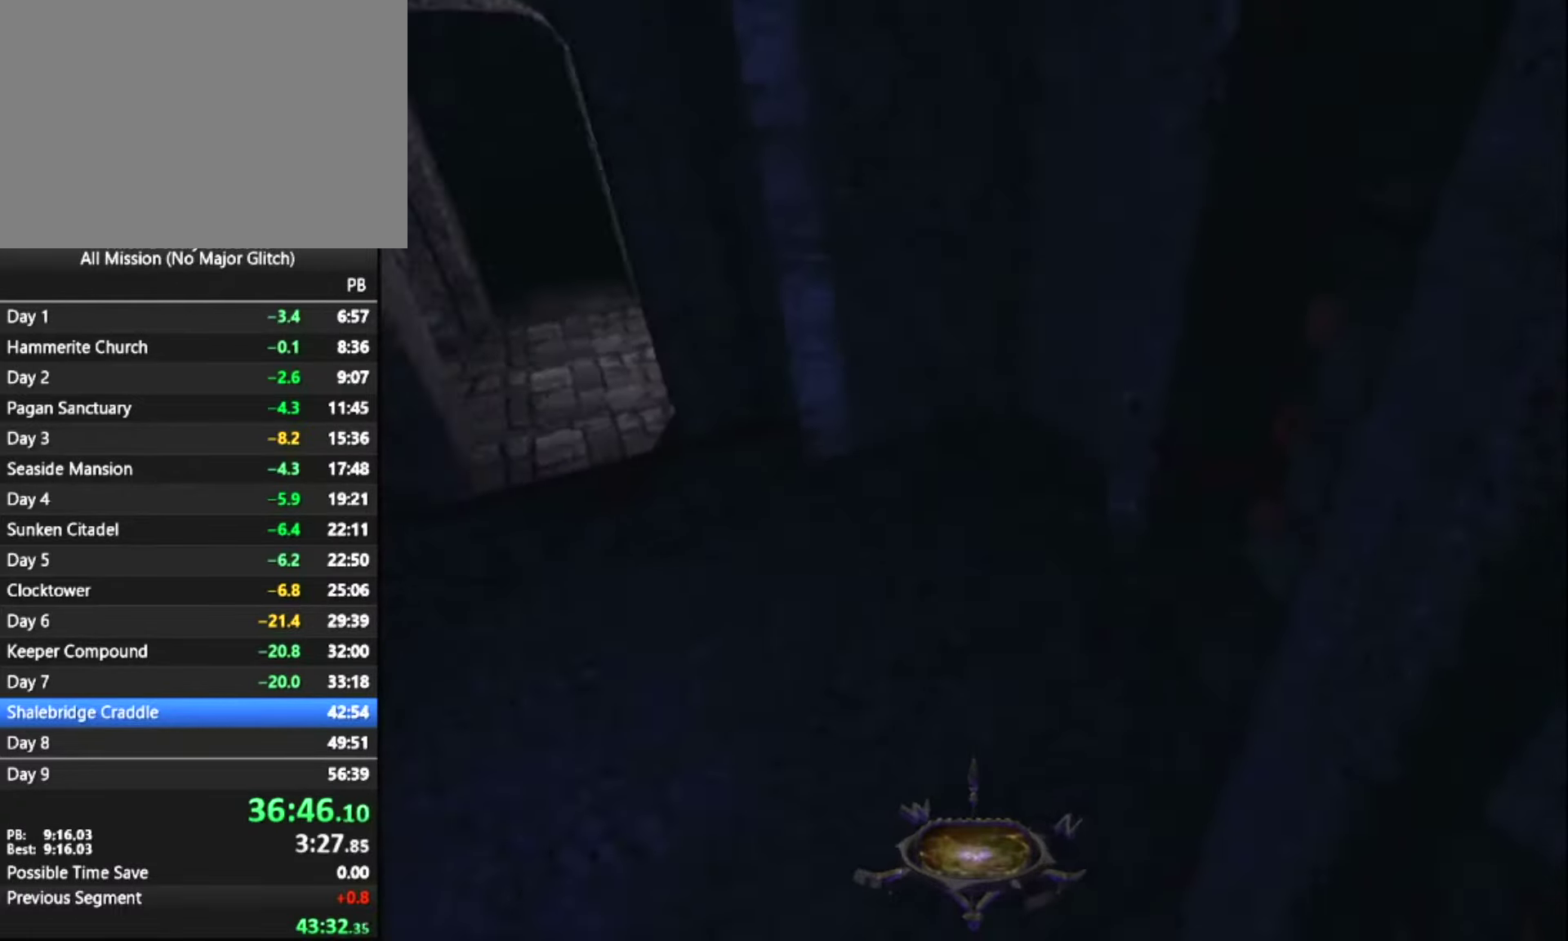
{"keys": ["z"], "mouse": [], "events": [[250, "s", "up"], [450, "z", "down"]]}
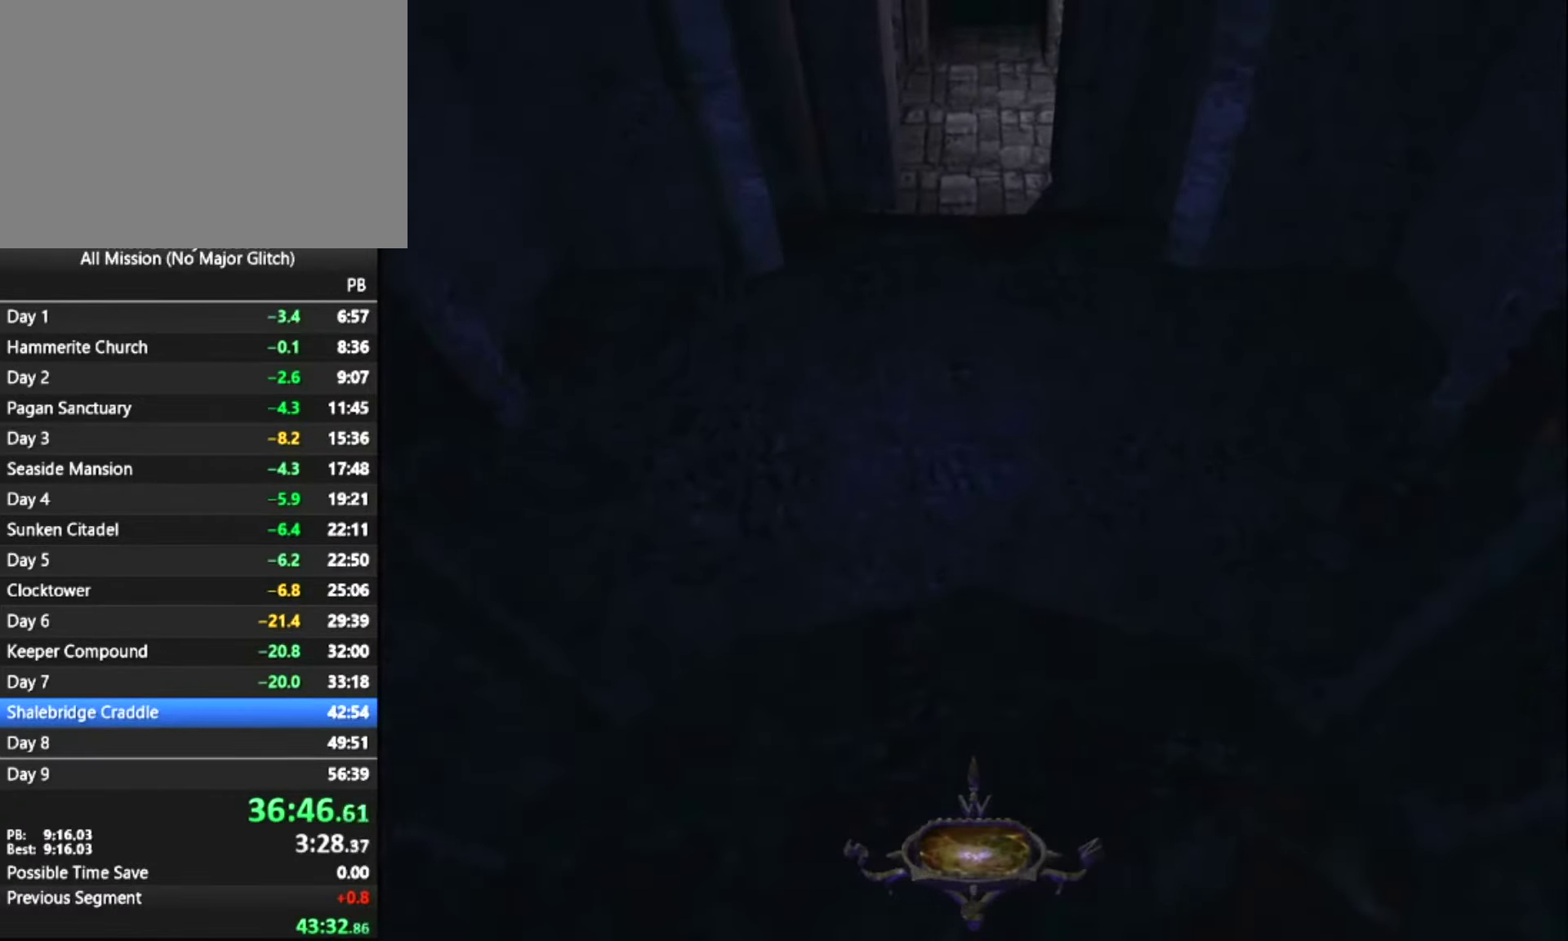
{"keys": ["z"], "mouse": [], "events": [[83, "z", "up"], [233, "z", "down"], [317, "z", "up"], [467, "z", "down"]]}
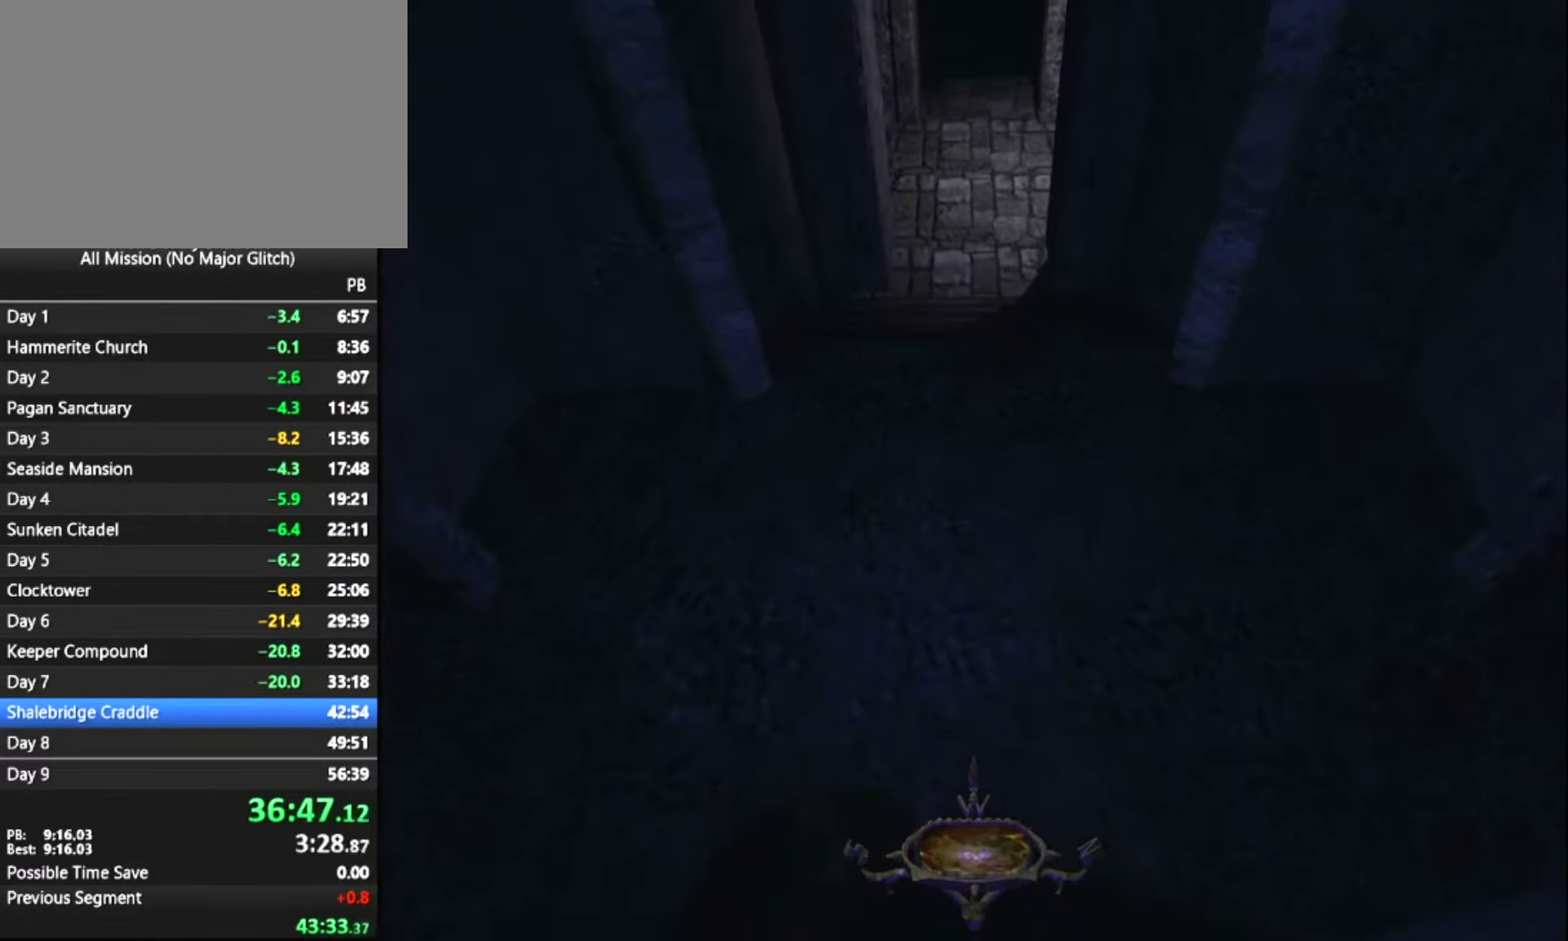
{"keys": ["space"], "mouse": [], "events": [[50, "z", "up"], [283, "space", "down"]]}
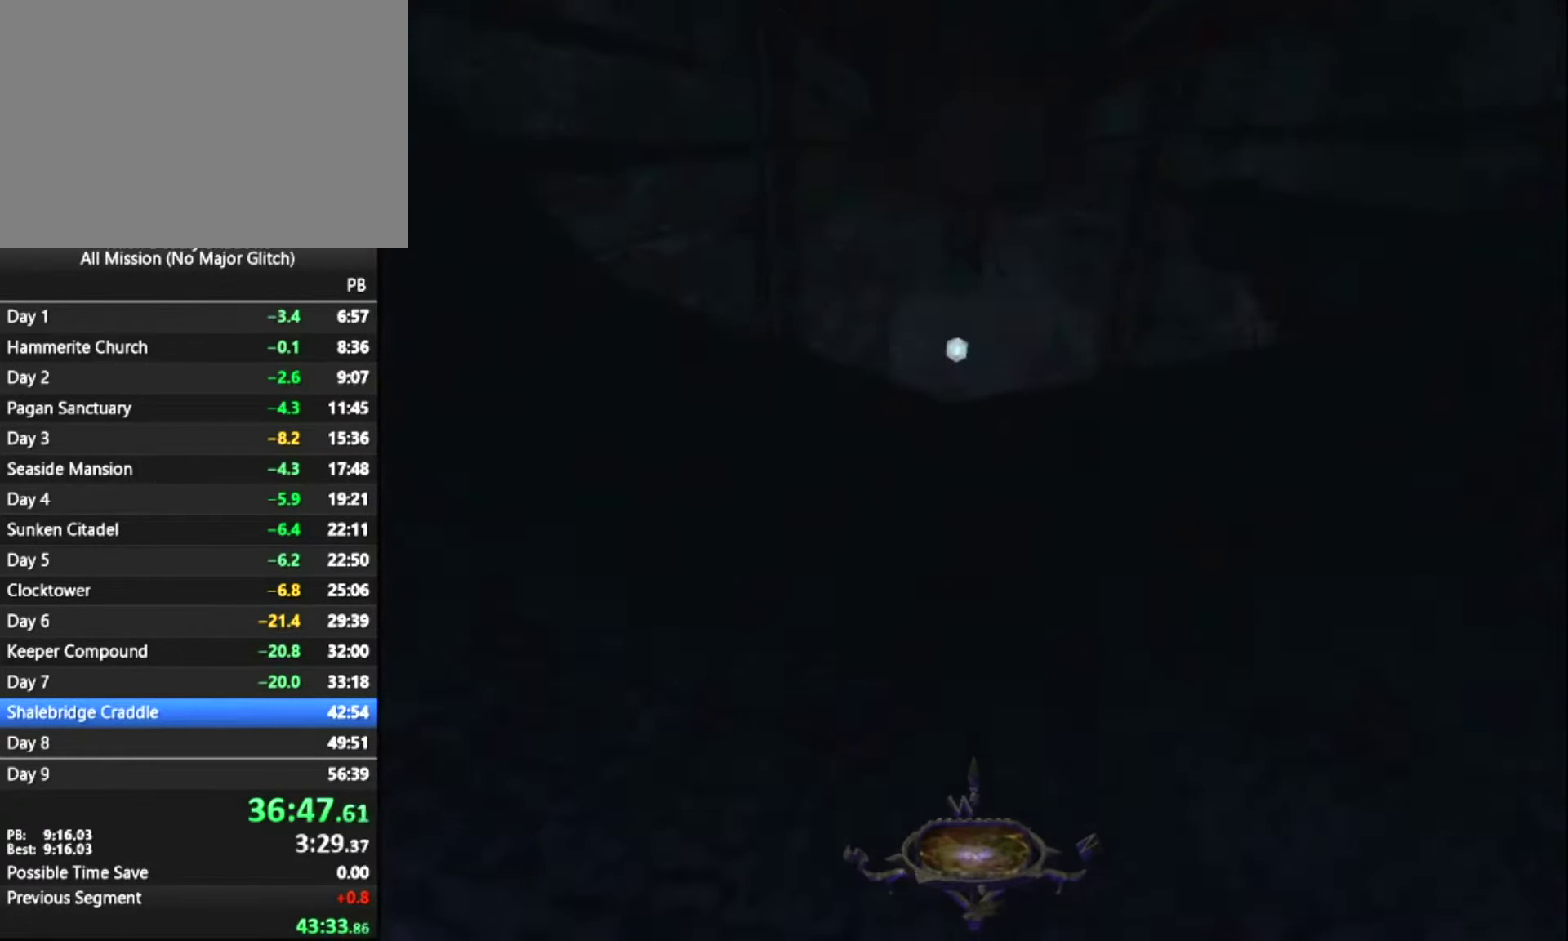
{"keys": ["space"], "mouse": [], "events": []}
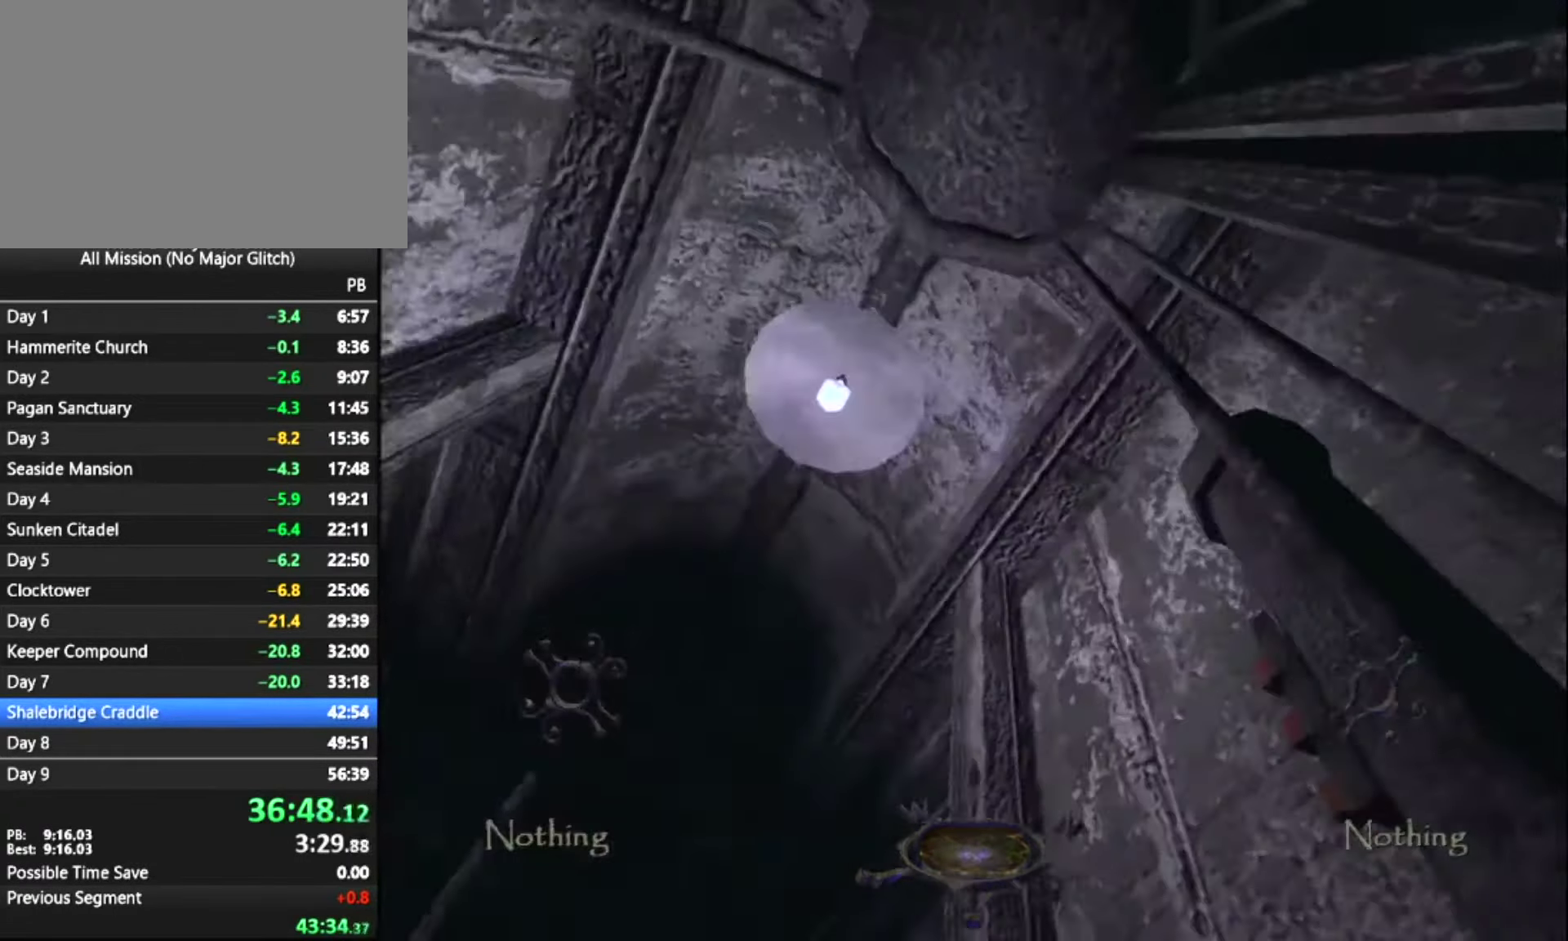
{"keys": ["space"], "mouse": [], "events": [[183, "space", "up"], [317, "space", "down"]]}
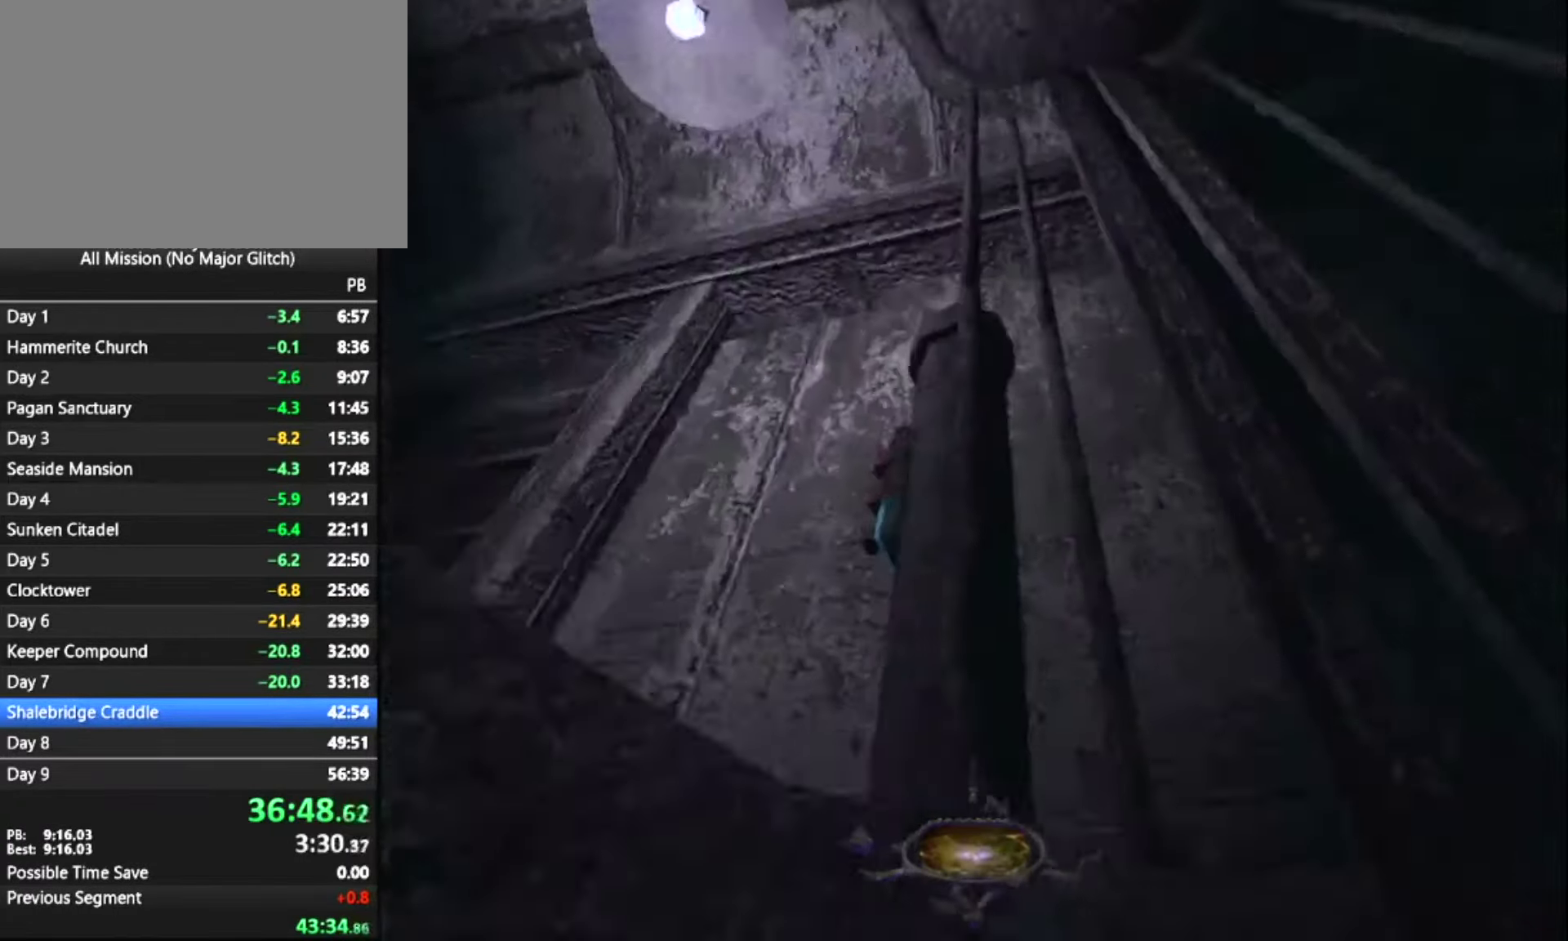
{"keys": ["d"], "mouse": [], "events": [[283, "space", "up"], [433, "d", "down"]]}
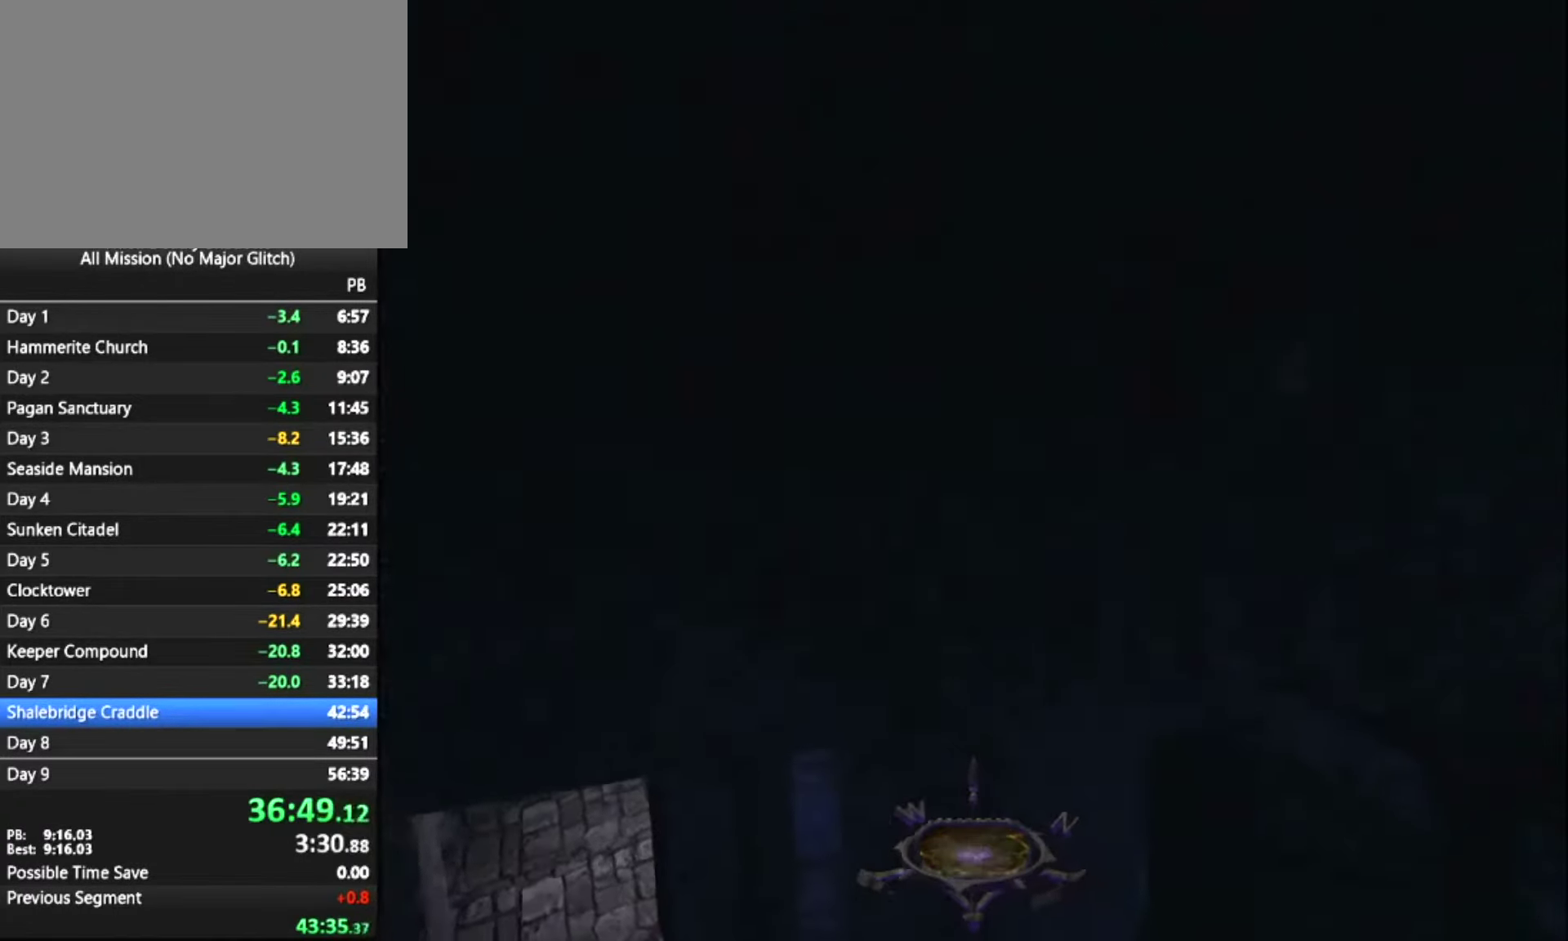
{"keys": ["space", "z"], "mouse": [], "events": [[67, "d", "up"], [217, "z", "down"], [267, "space", "down"]]}
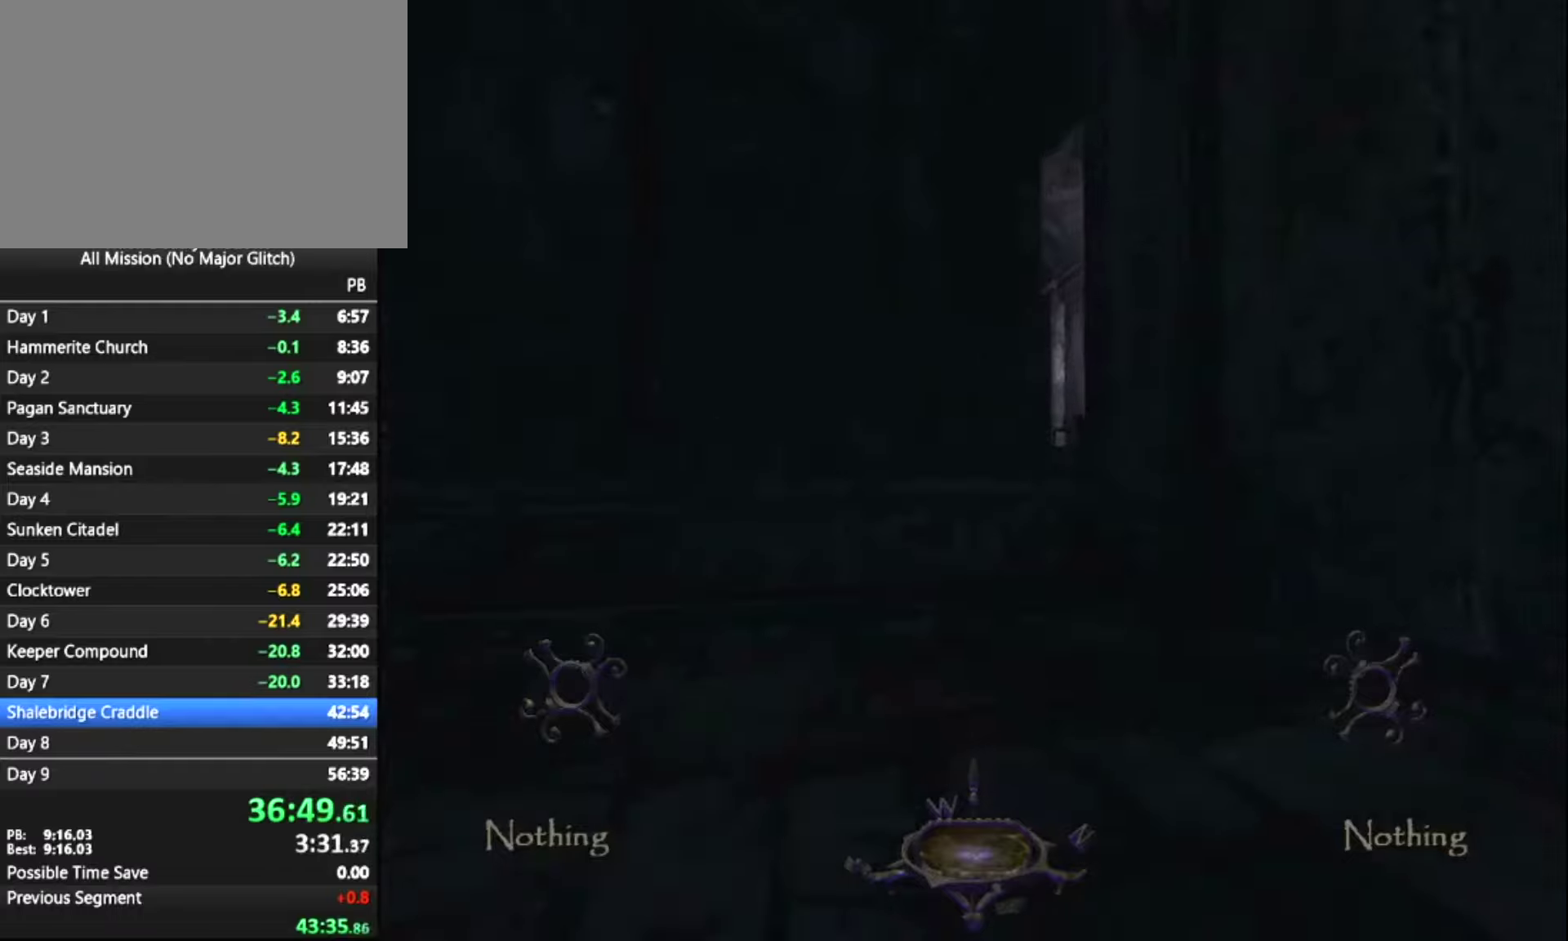
{"keys": ["q"], "mouse": [], "events": [[284, "q", "down"], [367, "space", "up"], [417, "z", "up"]]}
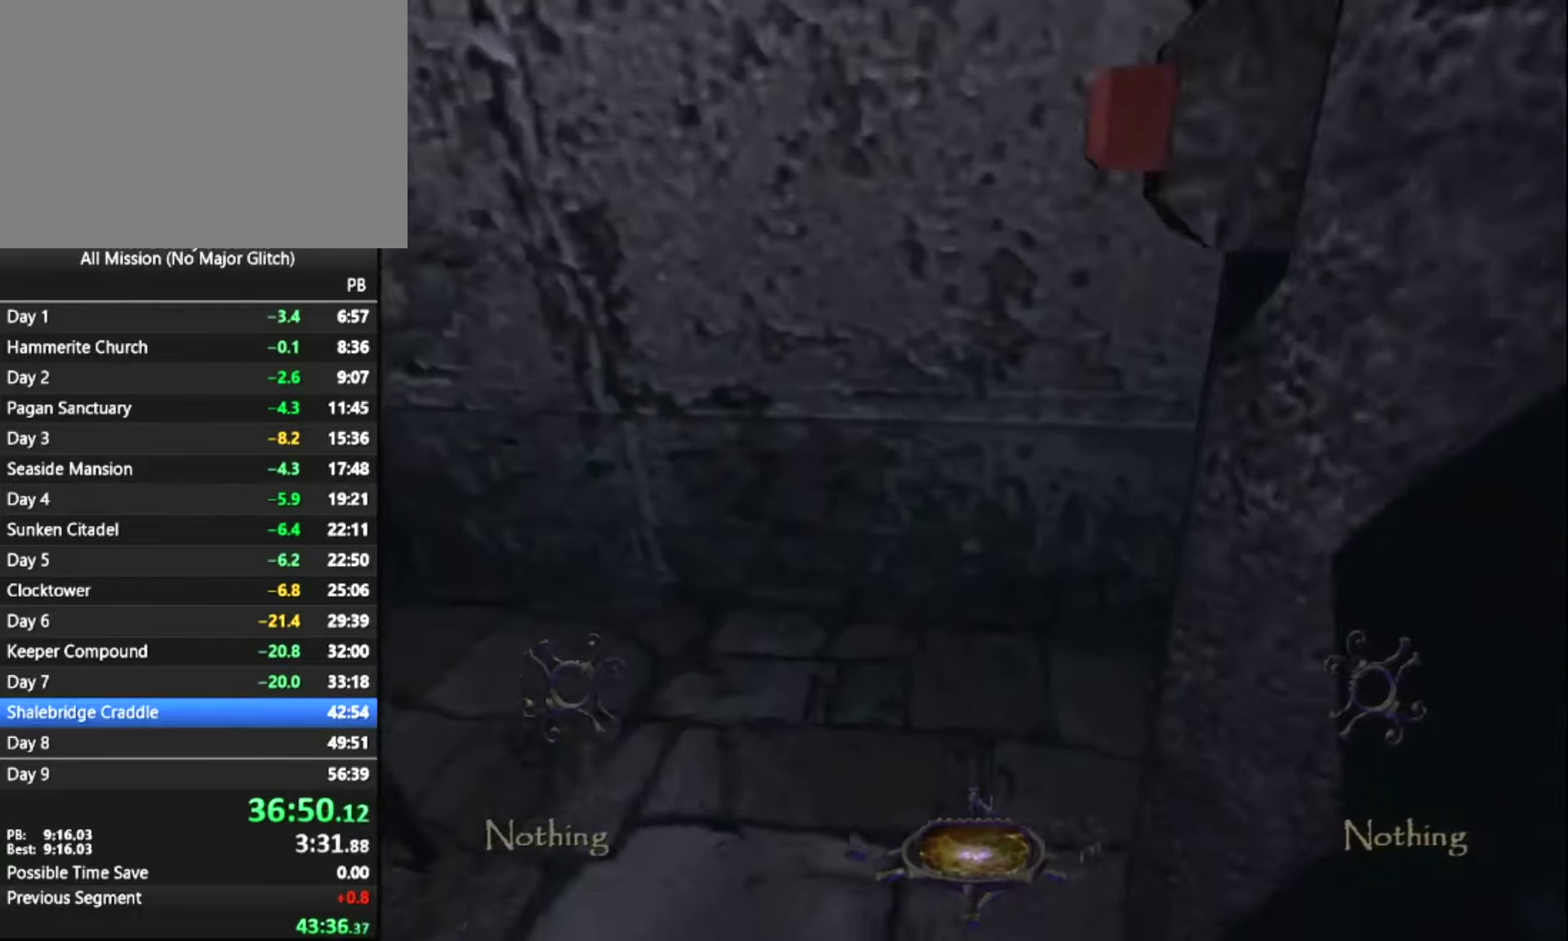
{"keys": [], "mouse": [], "events": [[17, "q", "up"]]}
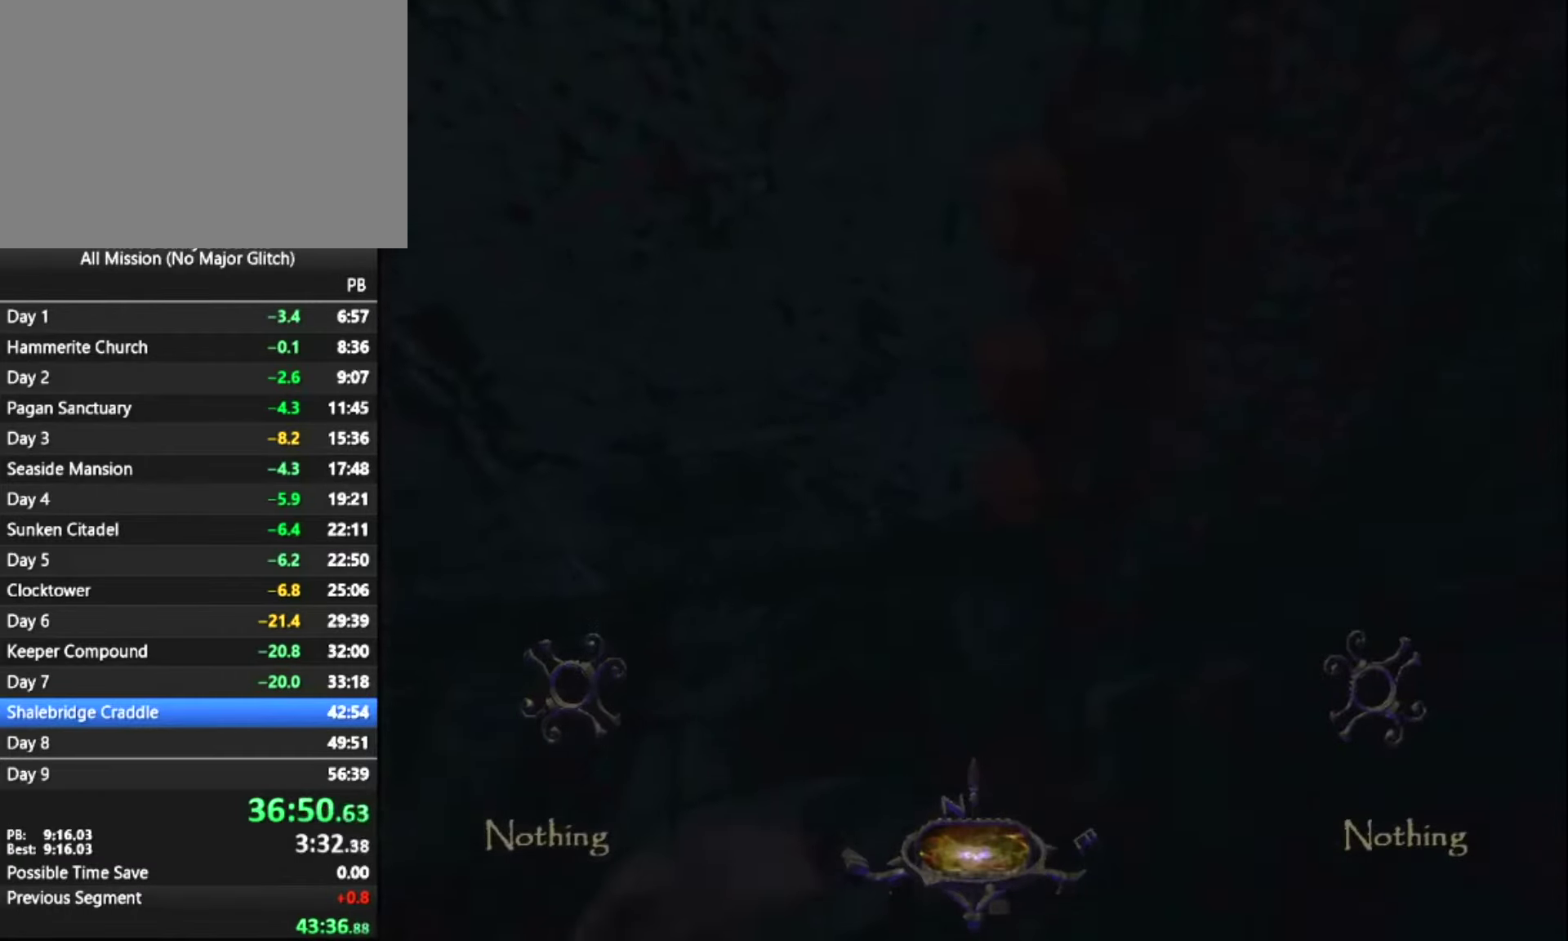
{"keys": [], "mouse": [], "events": []}
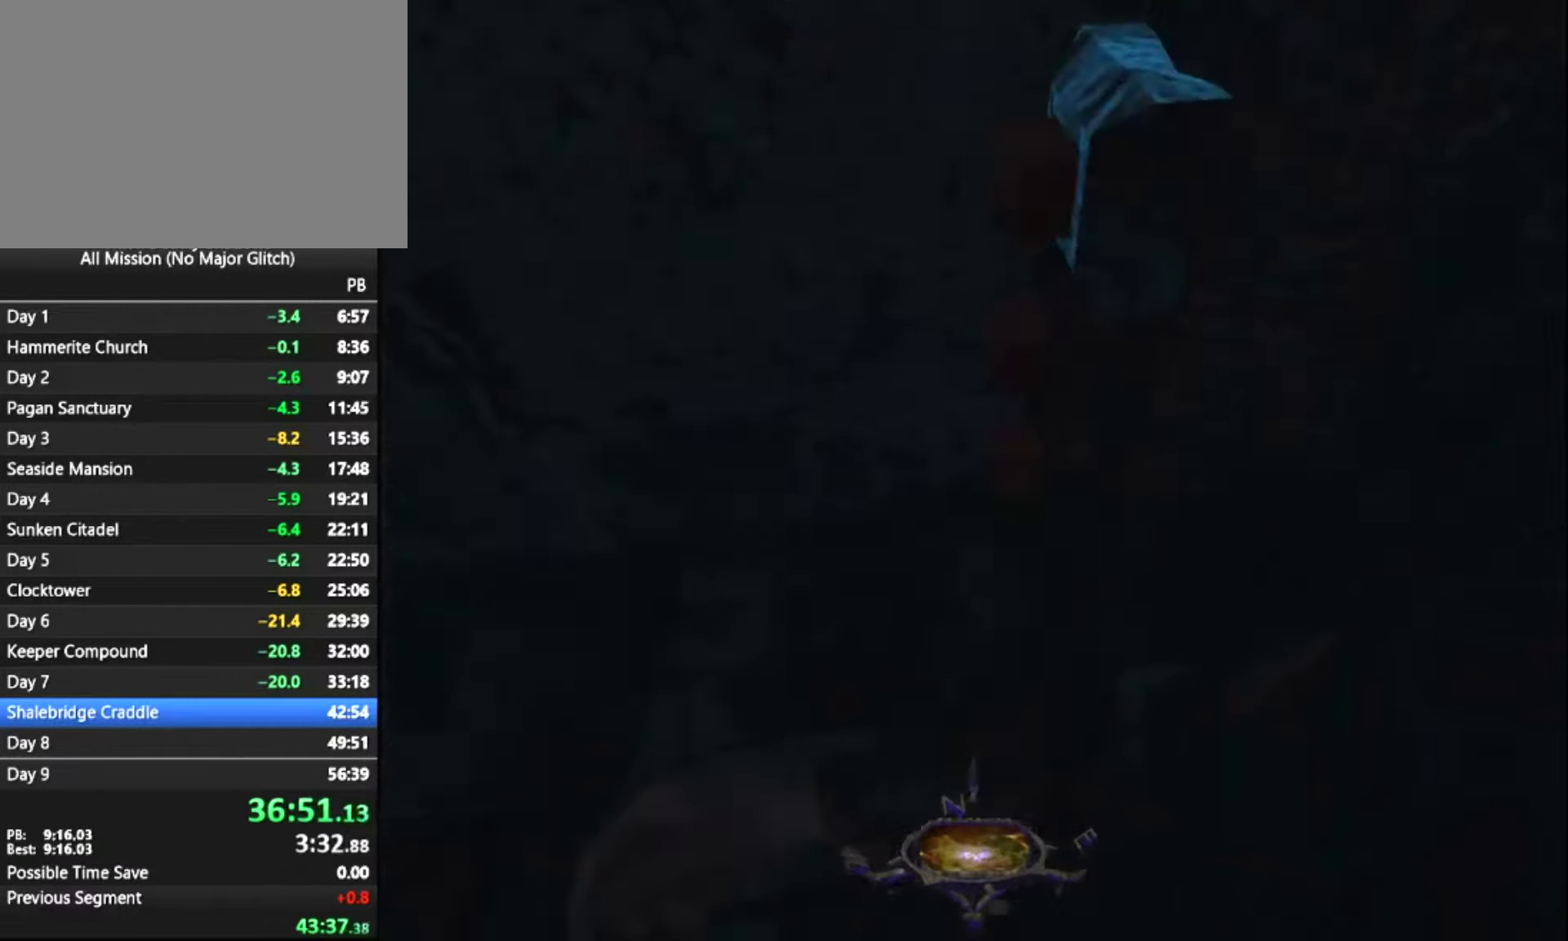
{"keys": [], "mouse": [], "events": [[34, "s", "down"], [184, "q", "down"], [184, "s", "up"], [267, "q", "up"], [317, "s", "down"], [467, "s", "up"]]}
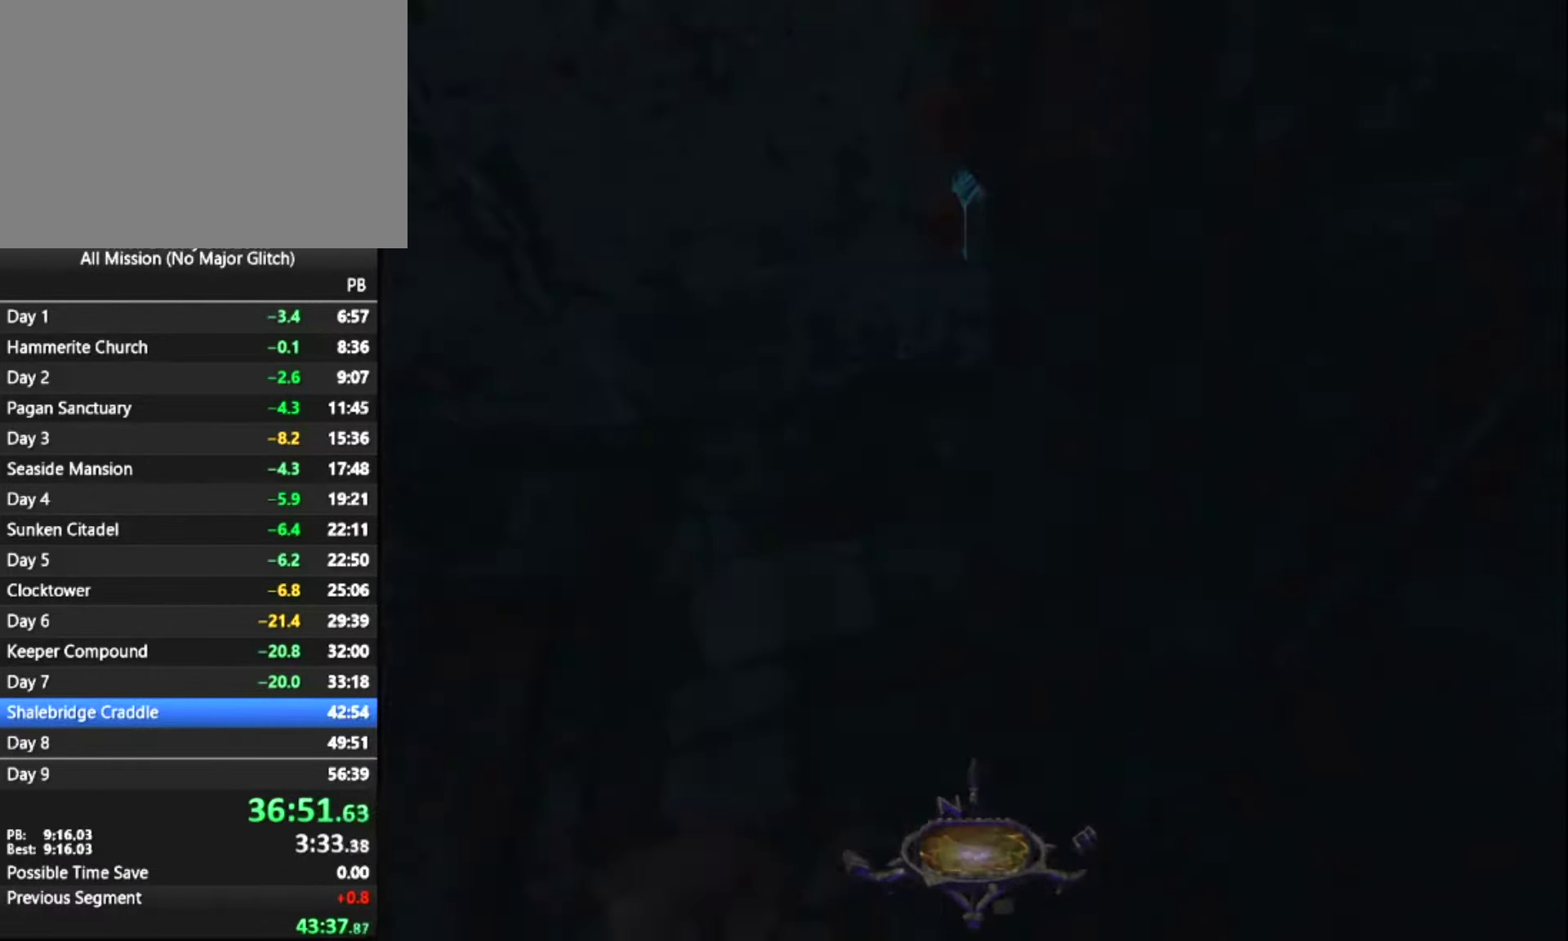
{"keys": ["q", "z"], "mouse": [], "events": [[150, "mouse_right", "down"], [200, "mouse_right", "up"], [384, "q", "down"], [434, "z", "down"]]}
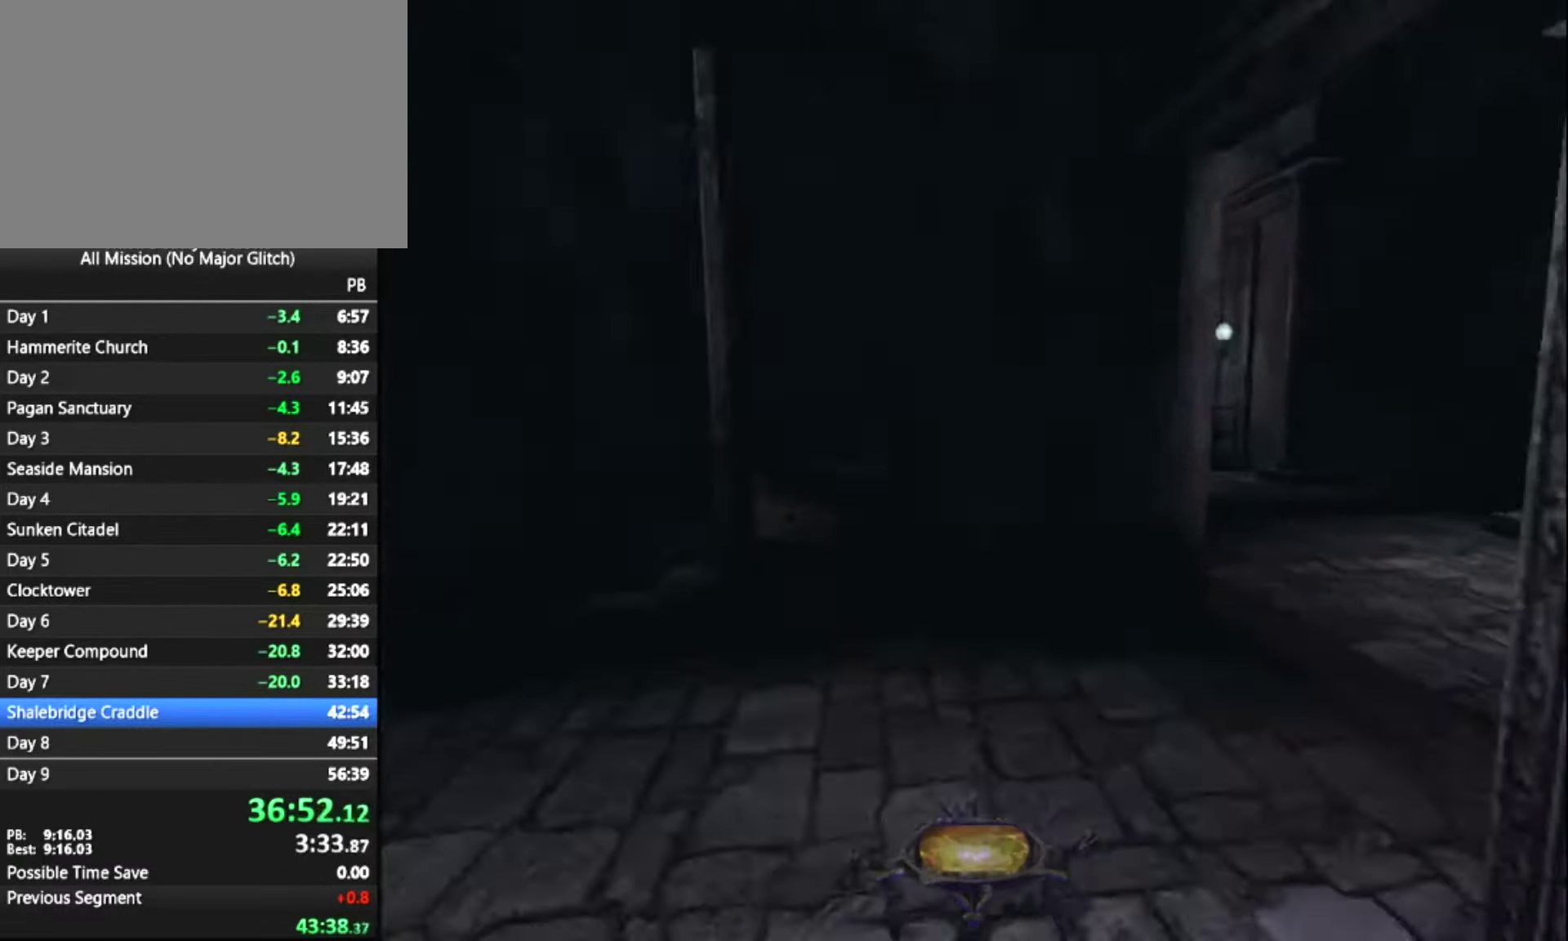
{"keys": ["z"], "mouse": [], "events": [[117, "q", "up"]]}
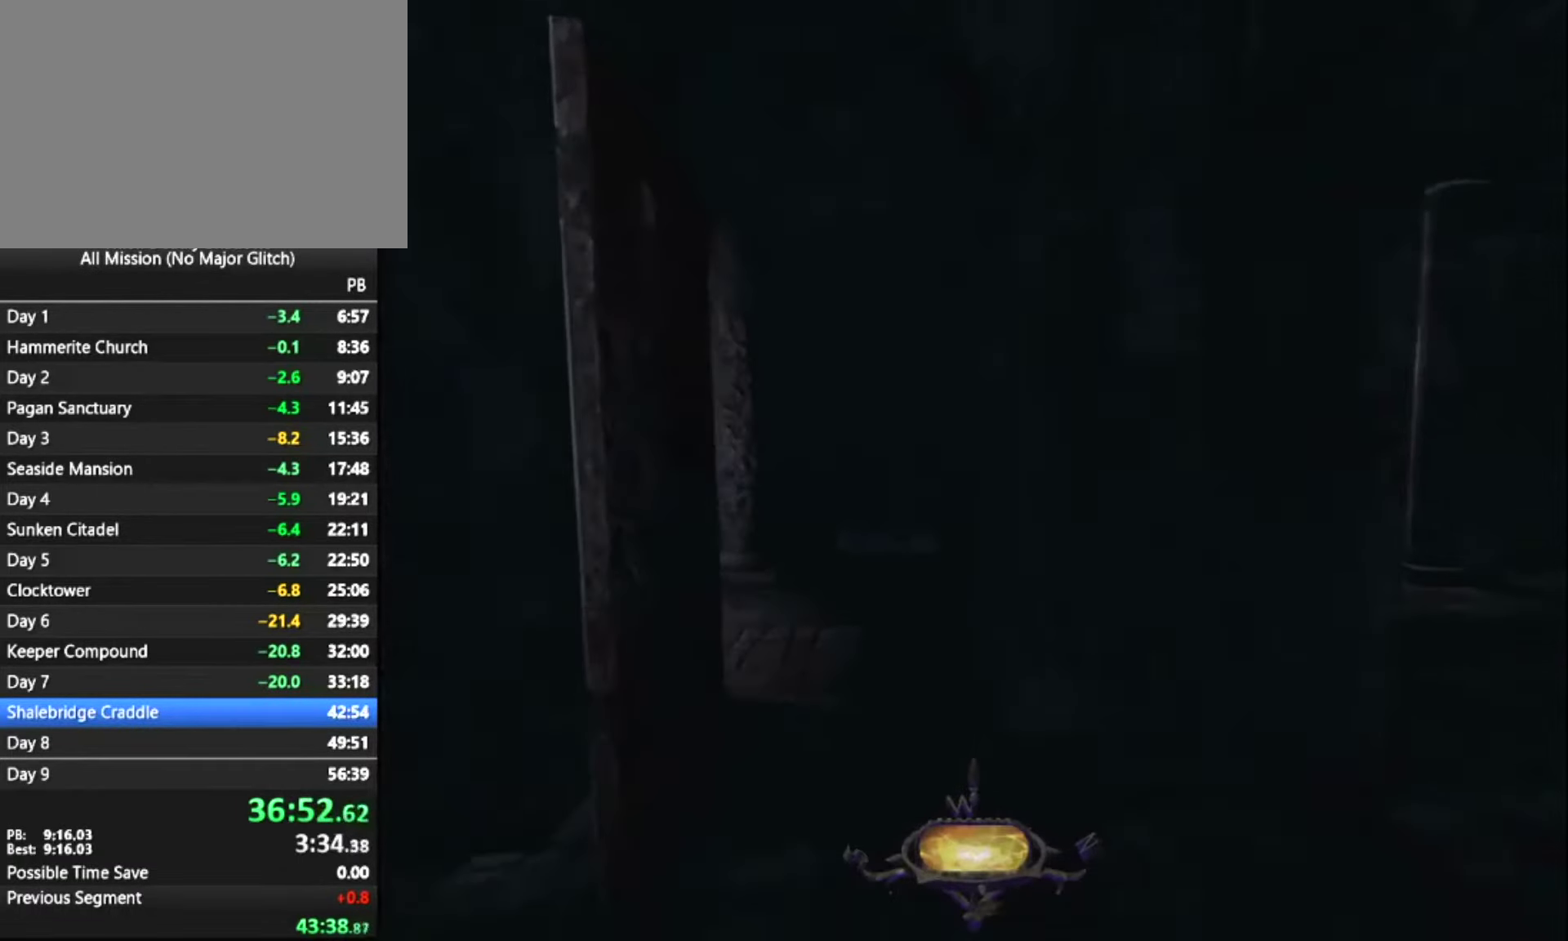
{"keys": ["z"], "mouse": [], "events": []}
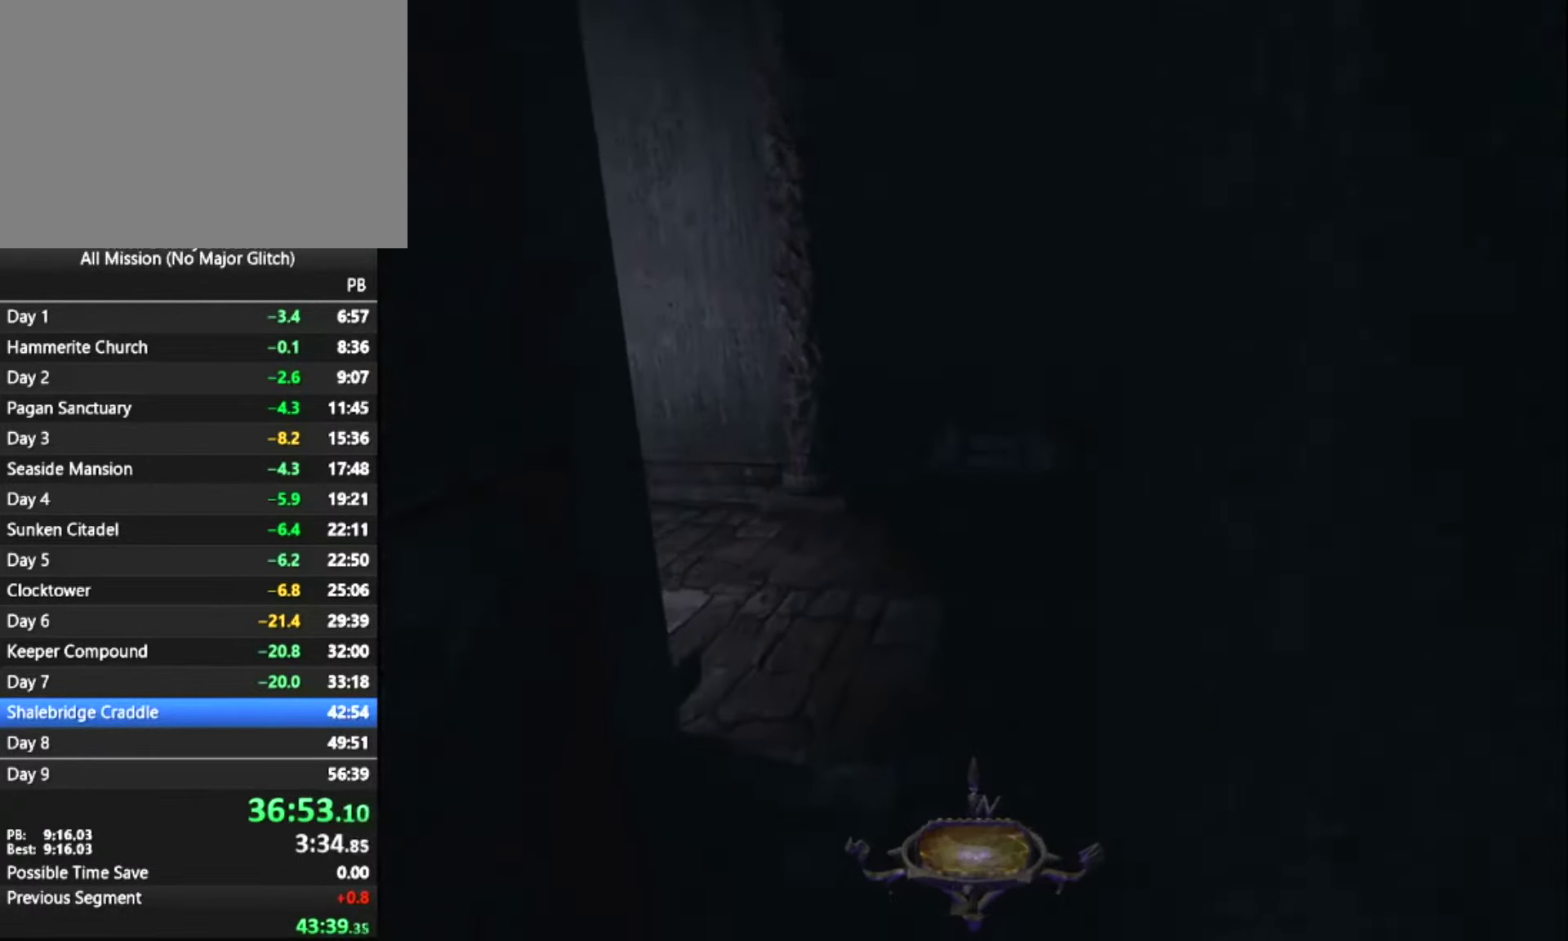
{"keys": ["z"], "mouse": [], "events": []}
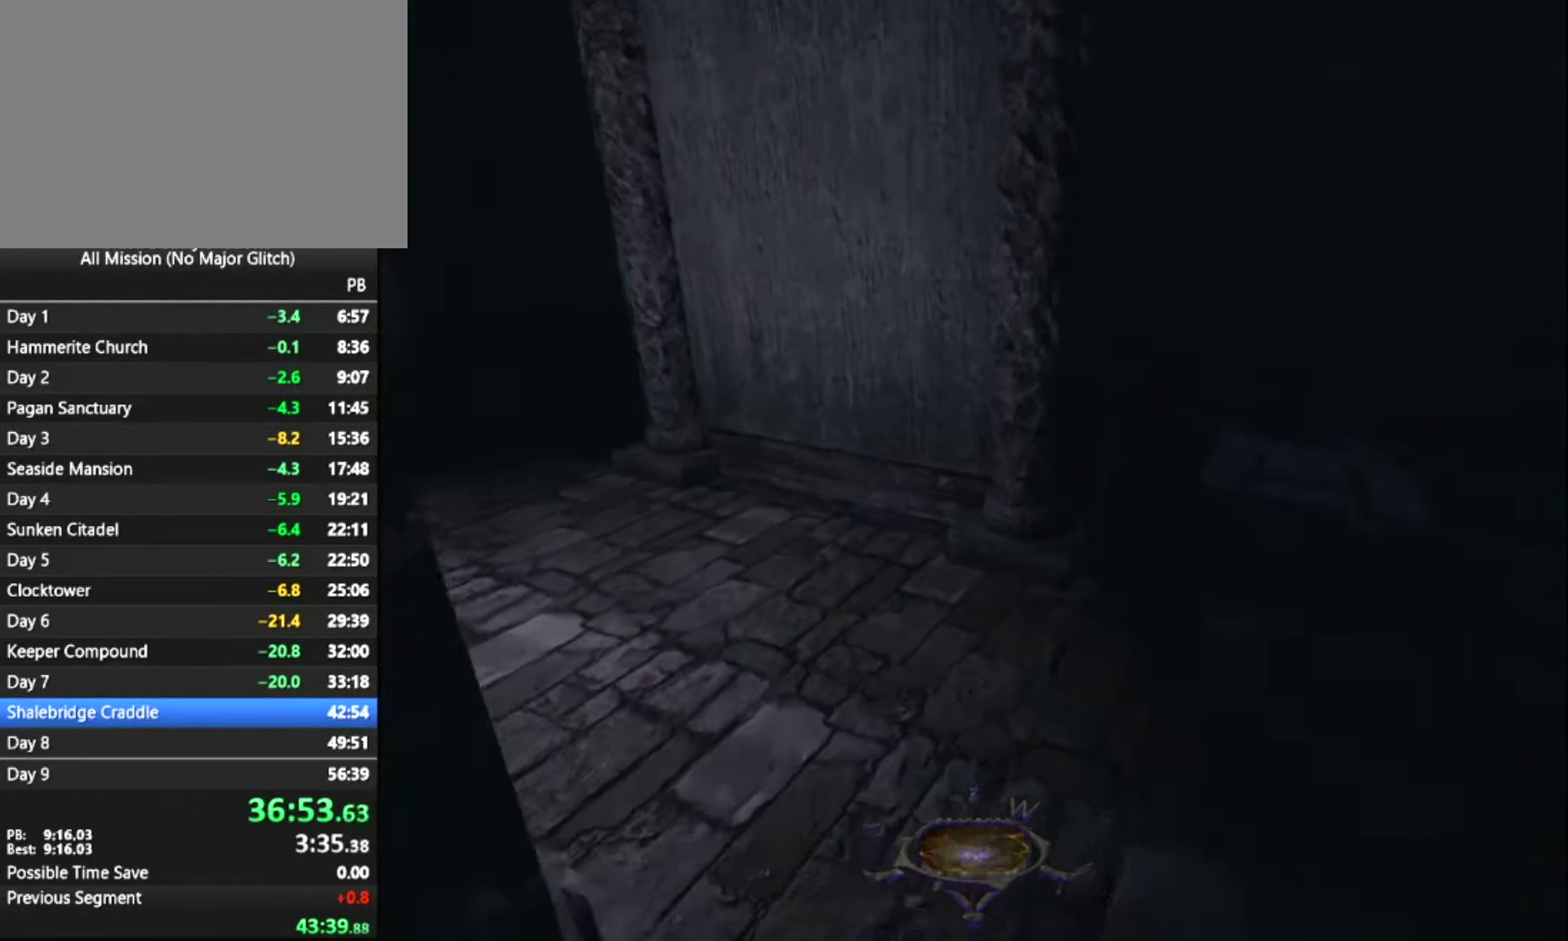
{"keys": ["z"], "mouse": [], "events": []}
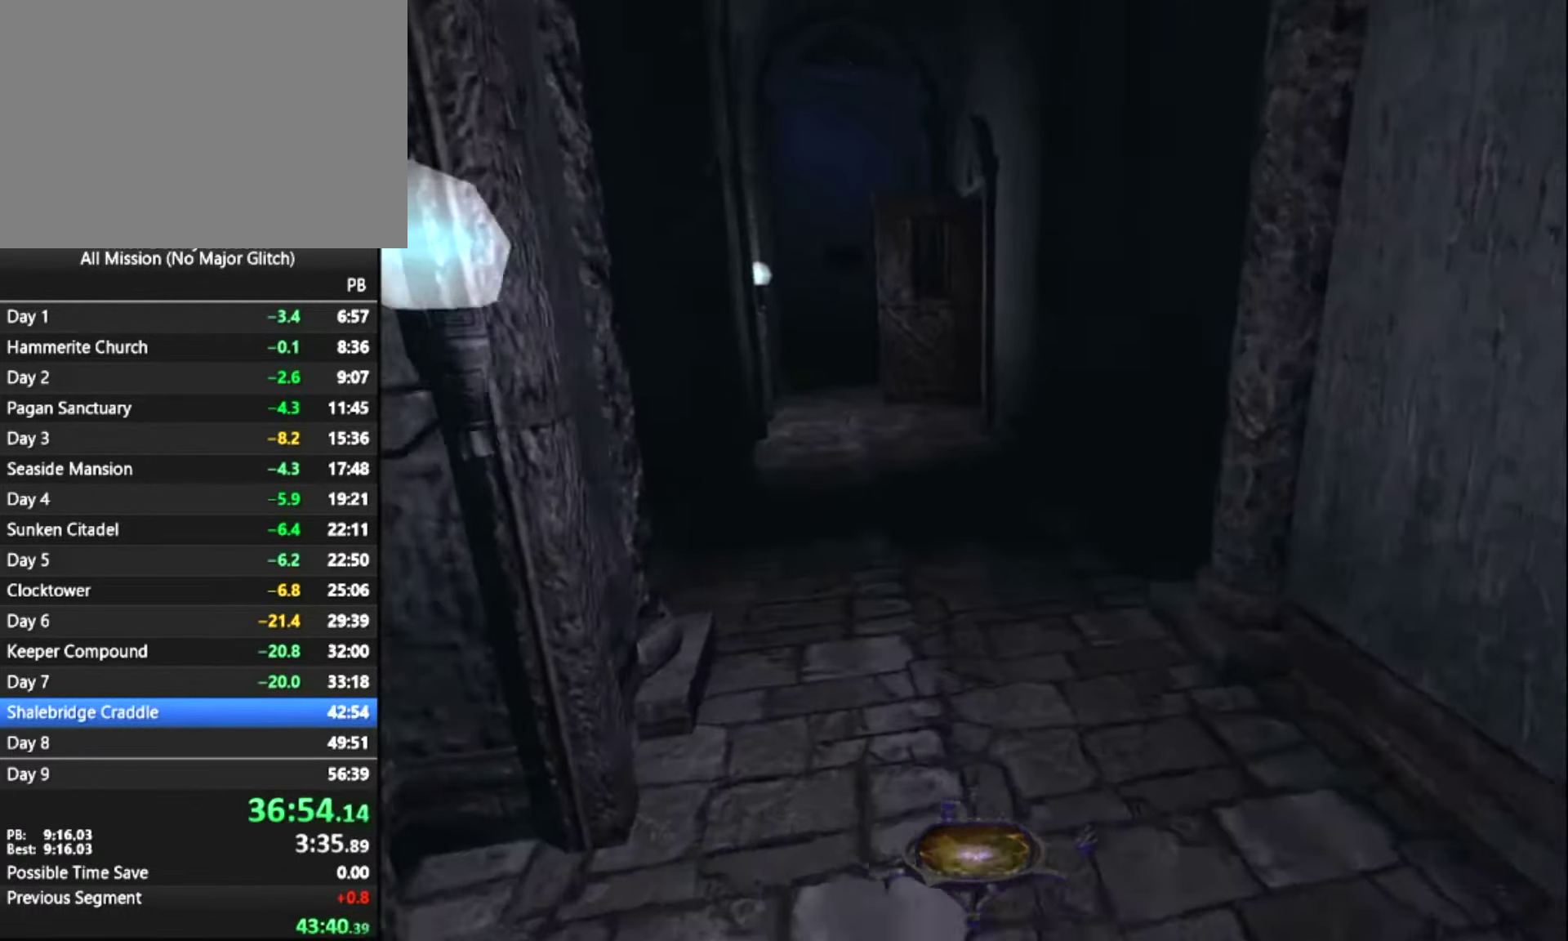
{"keys": ["z"], "mouse": [], "events": []}
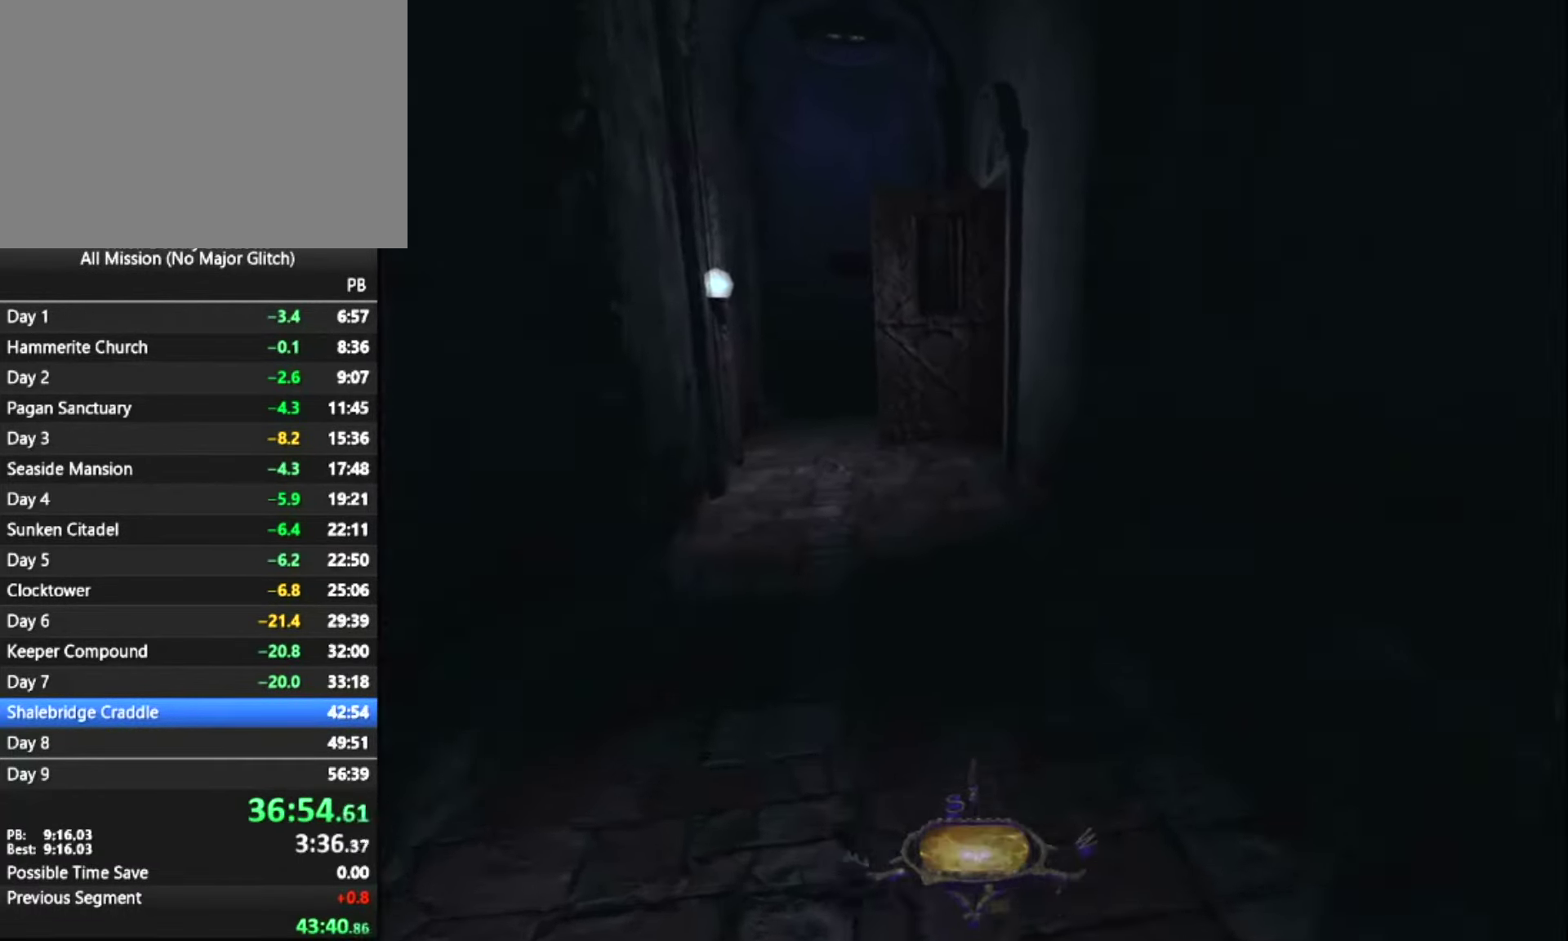
{"keys": ["z"], "mouse": [], "events": []}